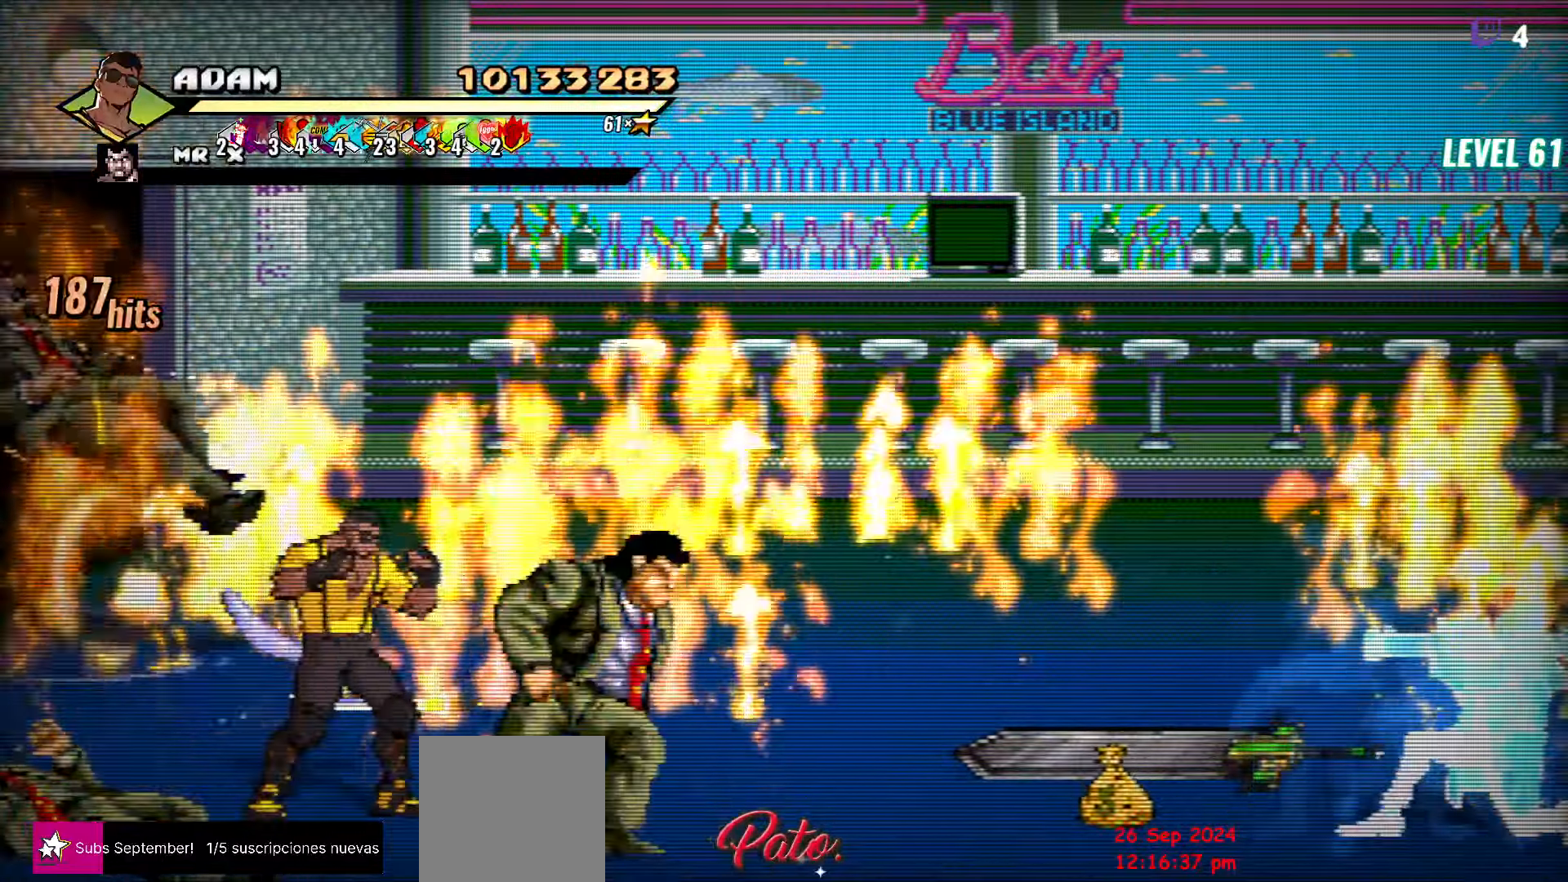
Gameplay with a controller (Xbox layout); each line is a JSON object with the inputs held at the frame after it. "events" lists button and stick changes between this image and that frame as [ms after this image, input, new state], when the widget could be followed in between. Not read: left_stick right_stick.
{"buttons": [], "events": [[16, "DPAD_DOWN", "down"], [116, "DPAD_DOWN", "up"], [116, "R1", "down"], [183, "R1", "up"], [233, "R1", "down"], [300, "R1", "up"], [316, "L1", "down"], [450, "L1", "up"]]}
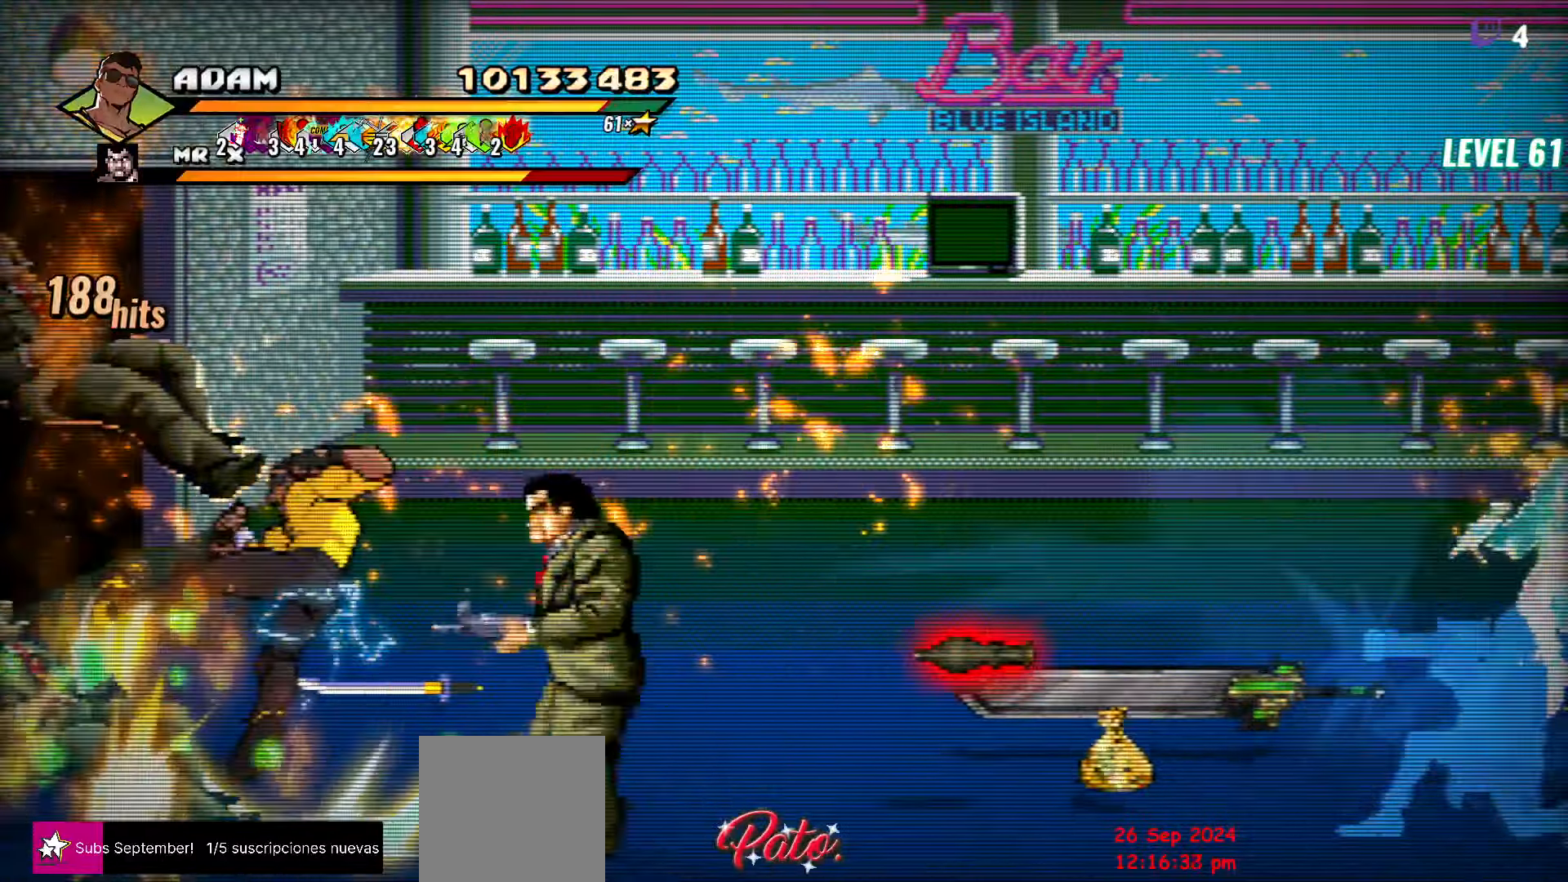
{"buttons": [], "events": [[133, "Y", "down"], [216, "Y", "up"]]}
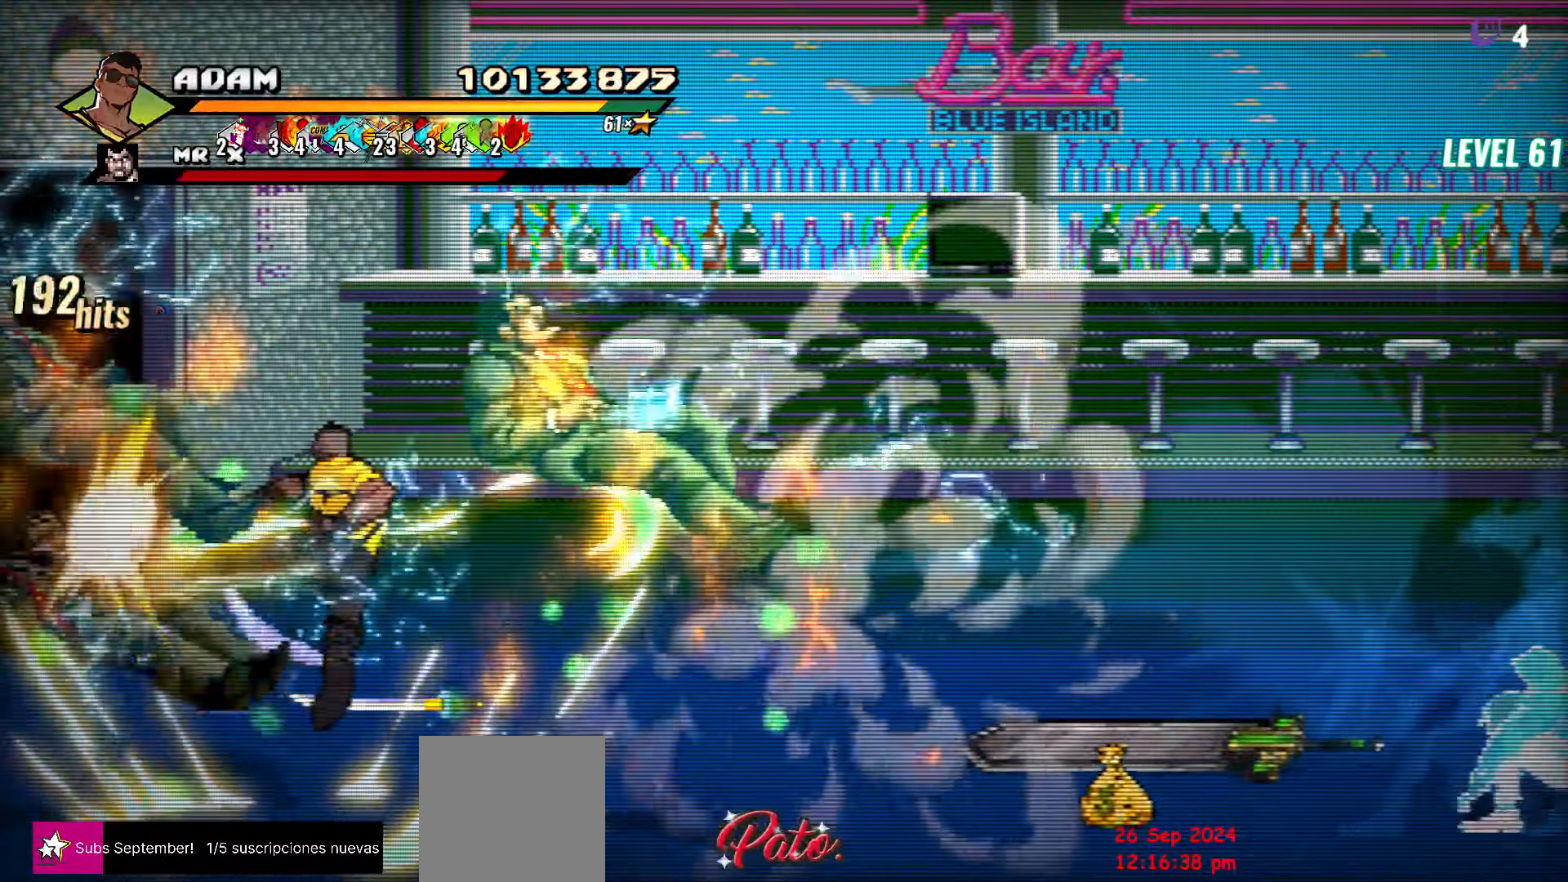
{"buttons": ["Y"], "events": [[50, "DPAD_LEFT", "down"], [133, "DPAD_LEFT", "up"], [183, "DPAD_LEFT", "down"], [316, "Y", "down"], [433, "Y", "up"], [483, "DPAD_LEFT", "up"], [500, "Y", "down"]]}
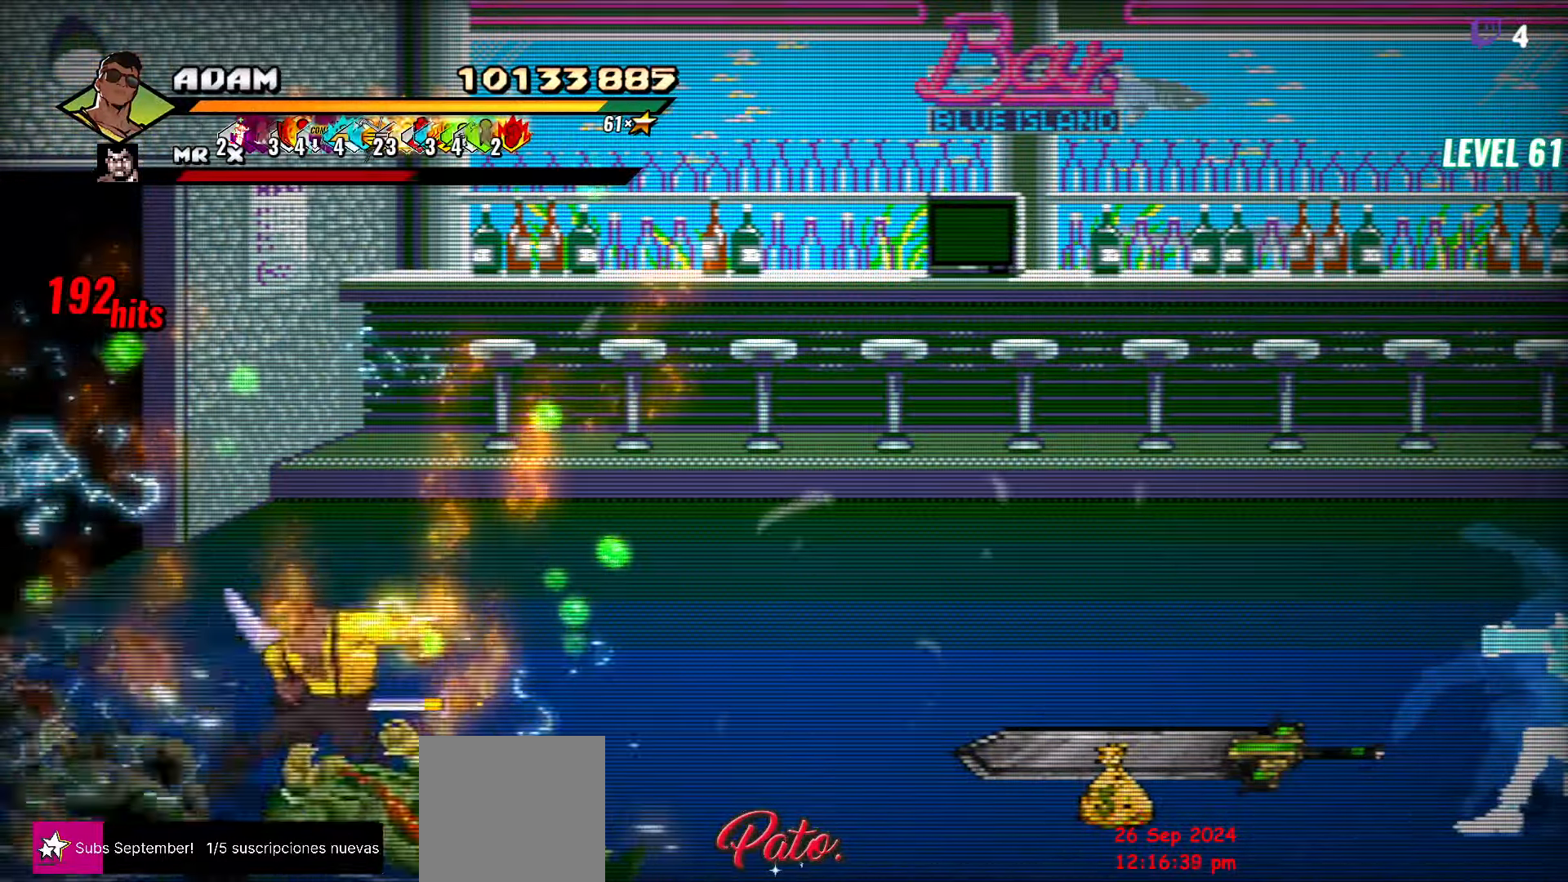
{"buttons": [], "events": [[116, "Y", "up"], [183, "Y", "down"], [500, "Y", "up"]]}
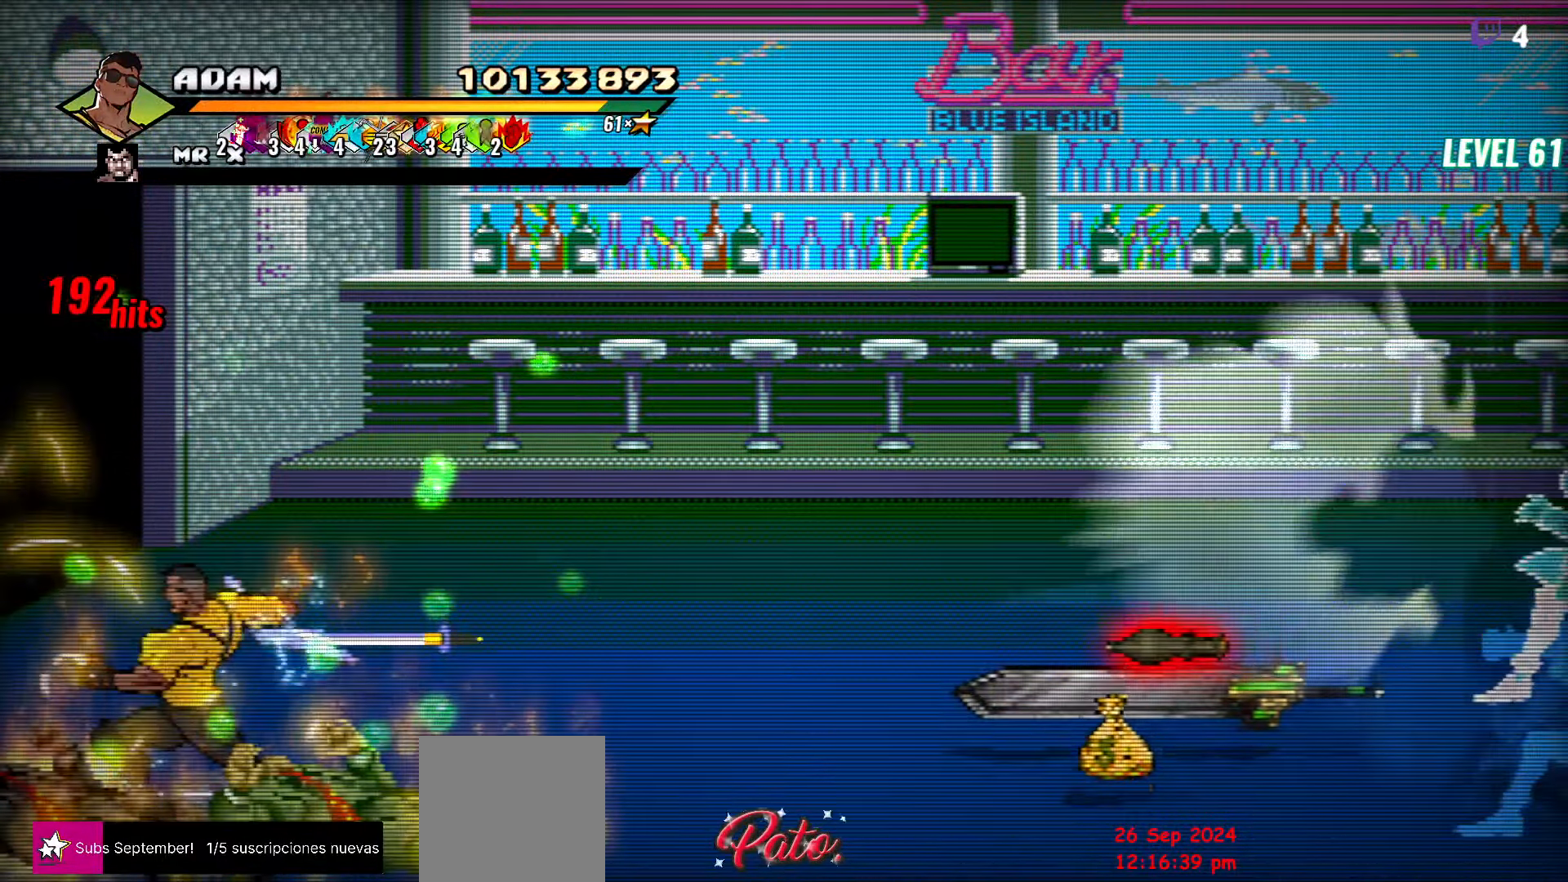
{"buttons": ["DPAD_RIGHT"], "events": [[150, "DPAD_RIGHT", "down"]]}
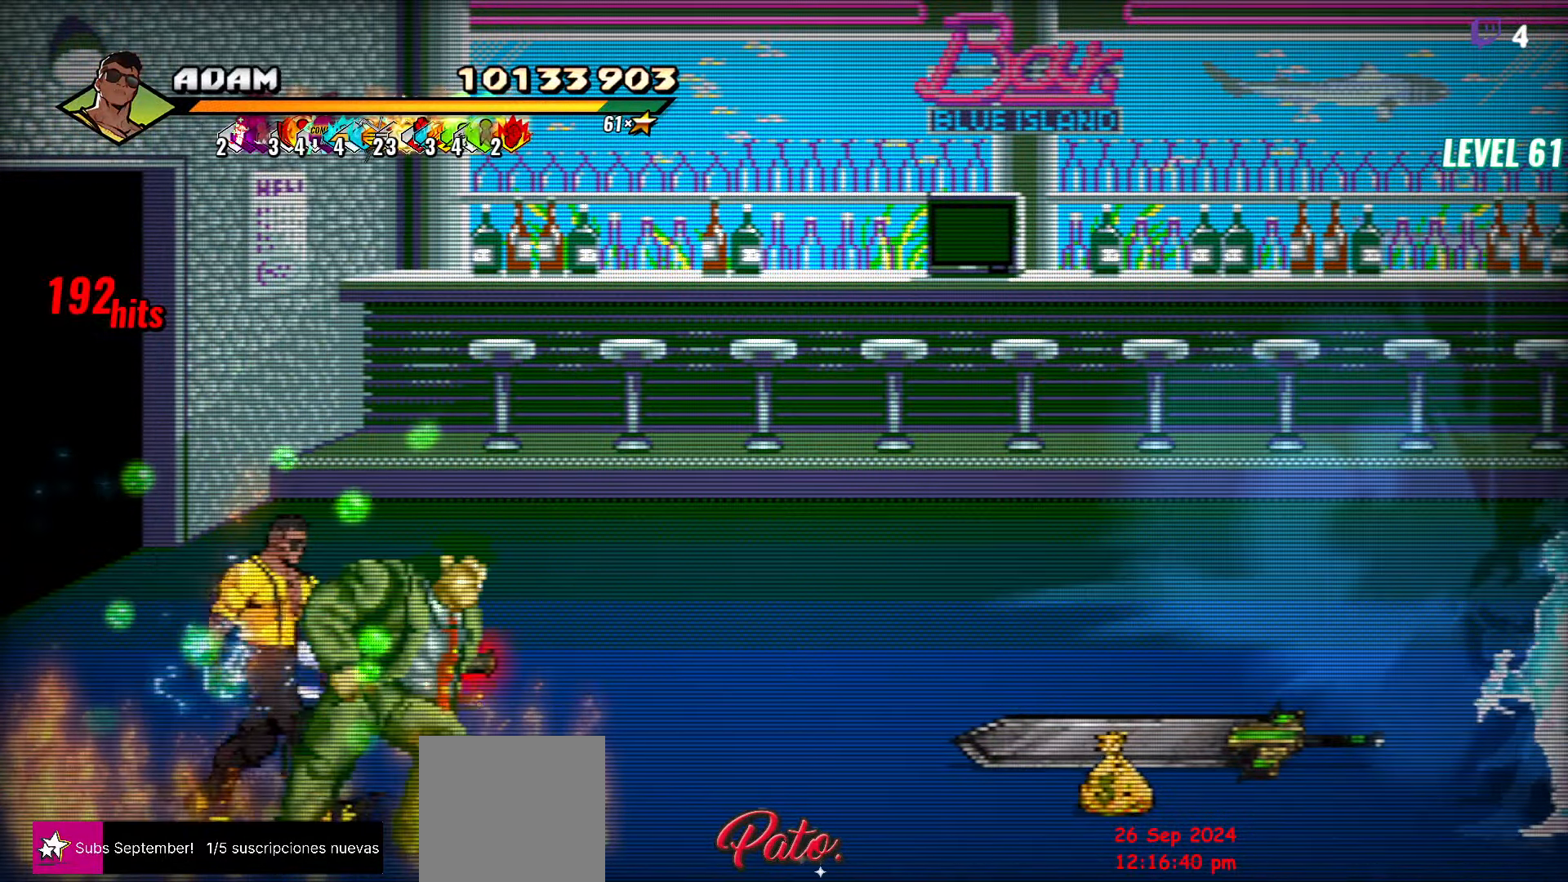
{"buttons": [], "events": [[216, "R1", "down"], [233, "DPAD_RIGHT", "up"], [283, "R1", "up"], [333, "L1", "down"], [333, "R1", "down"], [383, "R1", "up"], [450, "L1", "up"]]}
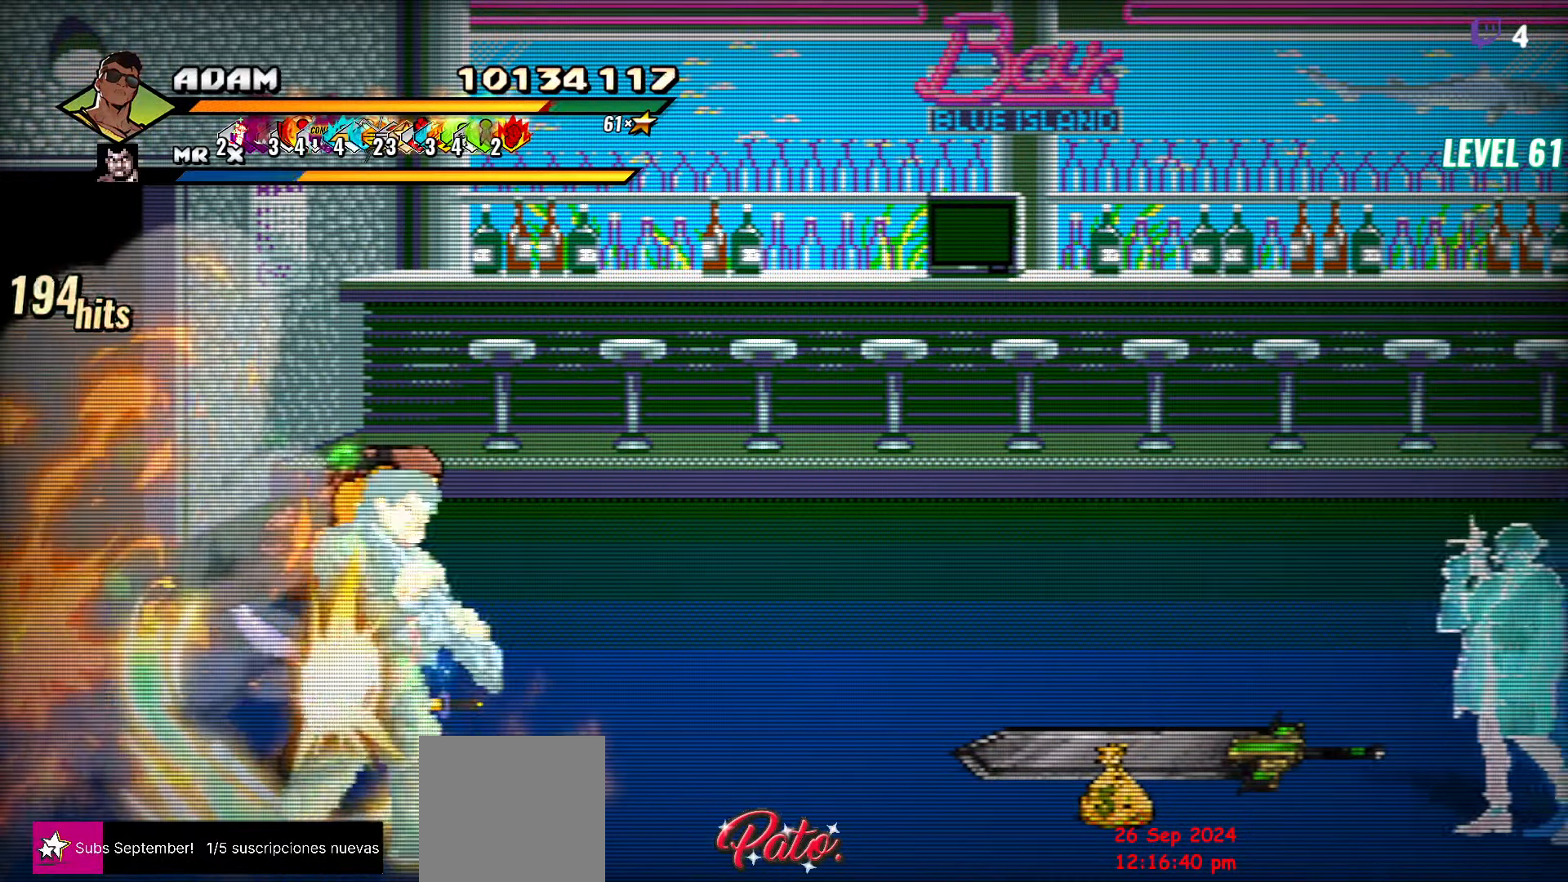
{"buttons": [], "events": [[233, "Y", "down"], [333, "Y", "up"]]}
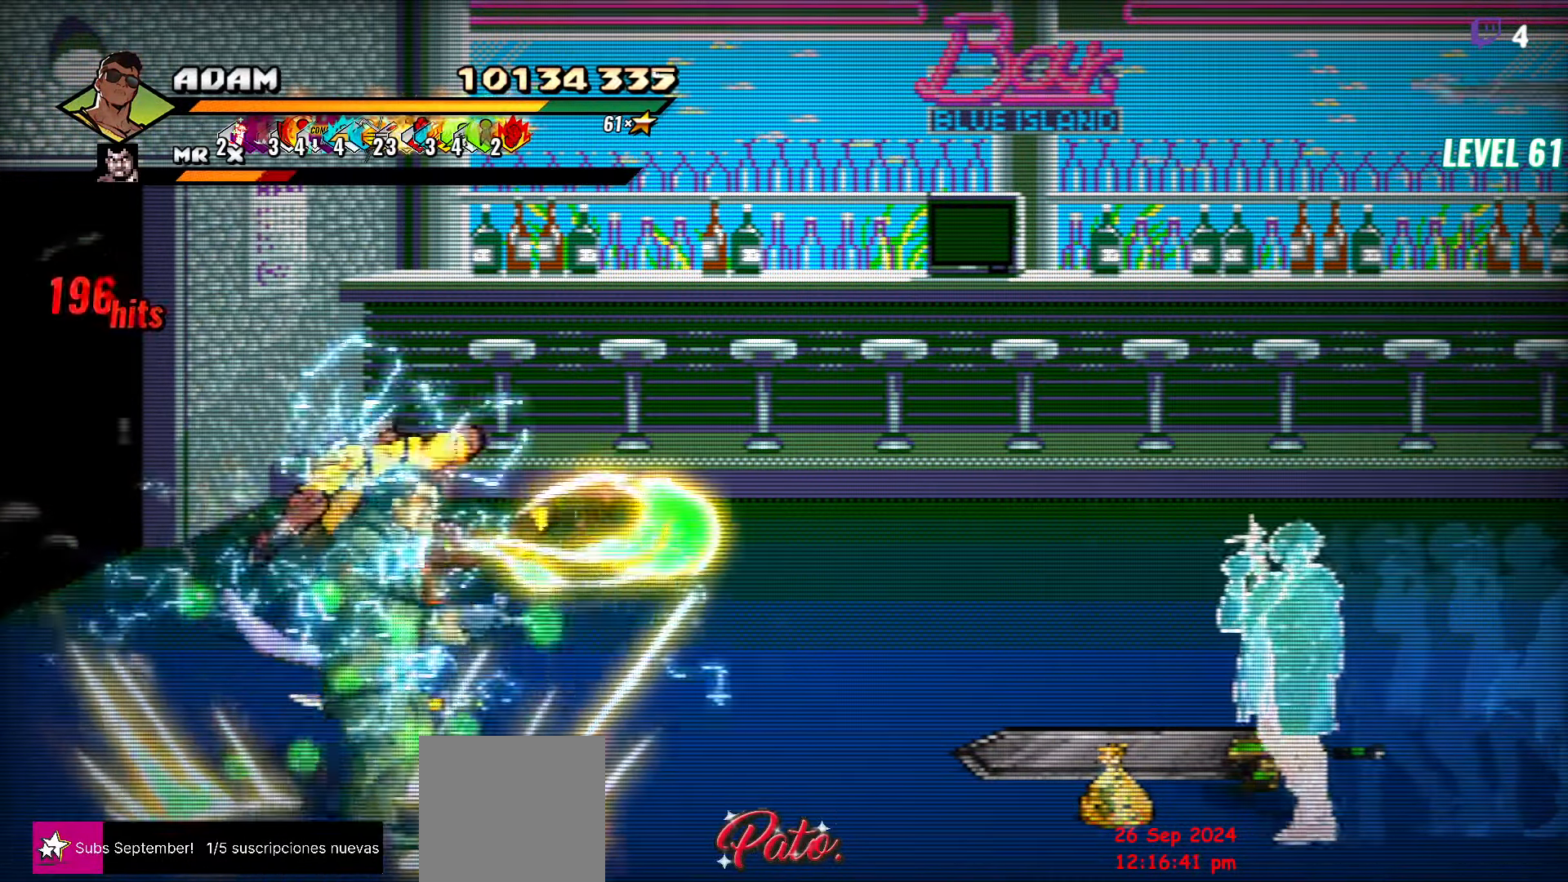
{"buttons": ["DPAD_RIGHT"], "events": [[200, "DPAD_RIGHT", "down"], [266, "DPAD_RIGHT", "up"], [333, "DPAD_RIGHT", "down"], [366, "DPAD_RIGHT", "up"], [383, "DPAD_RIGHT", "down"]]}
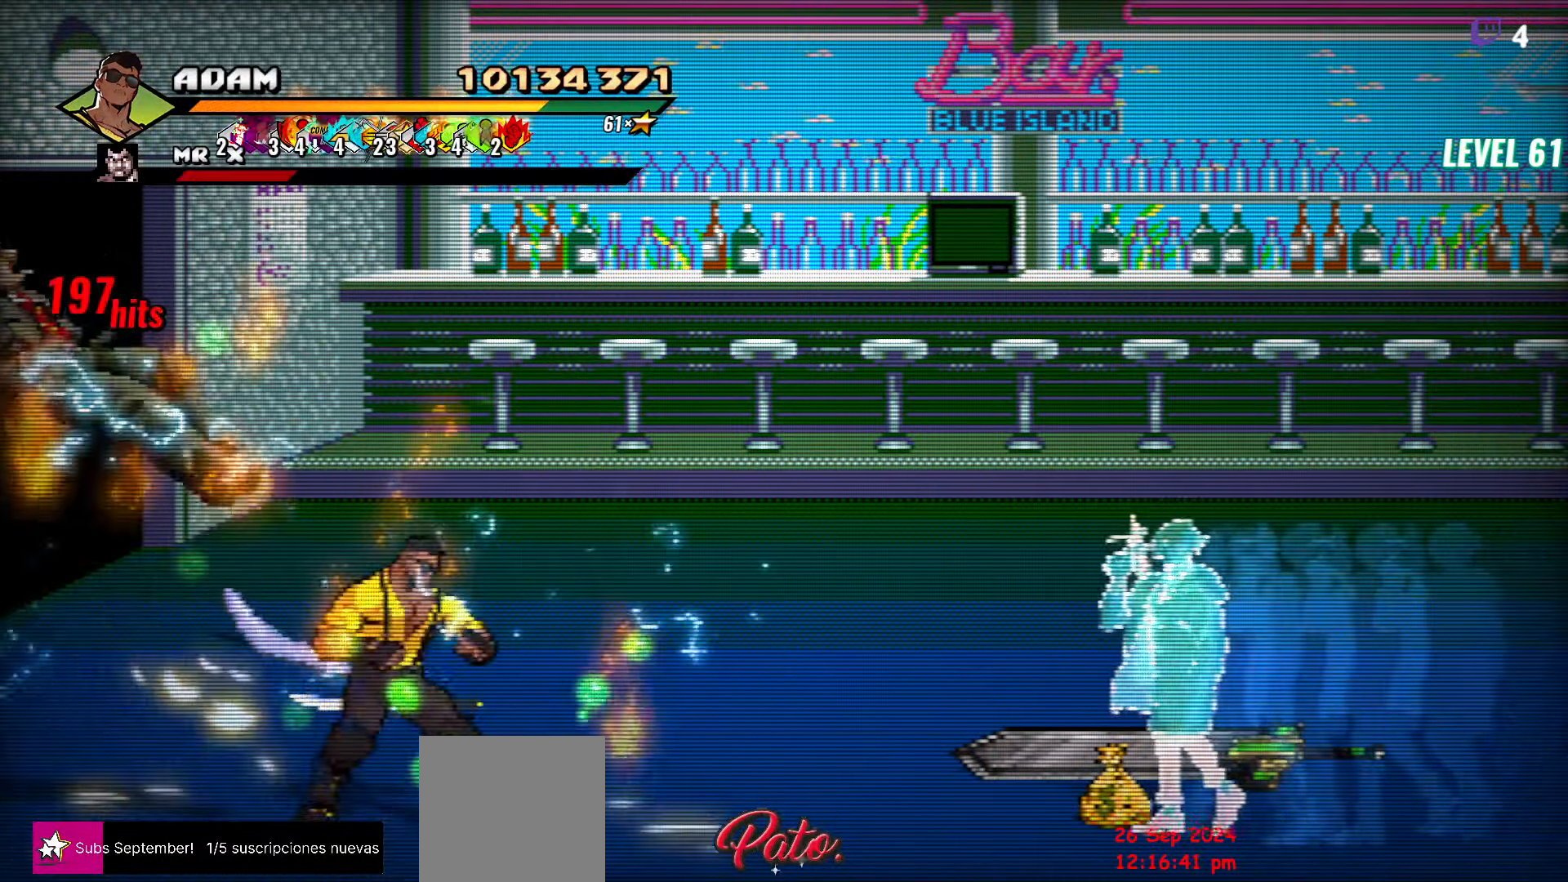
{"buttons": ["DPAD_RIGHT"], "events": []}
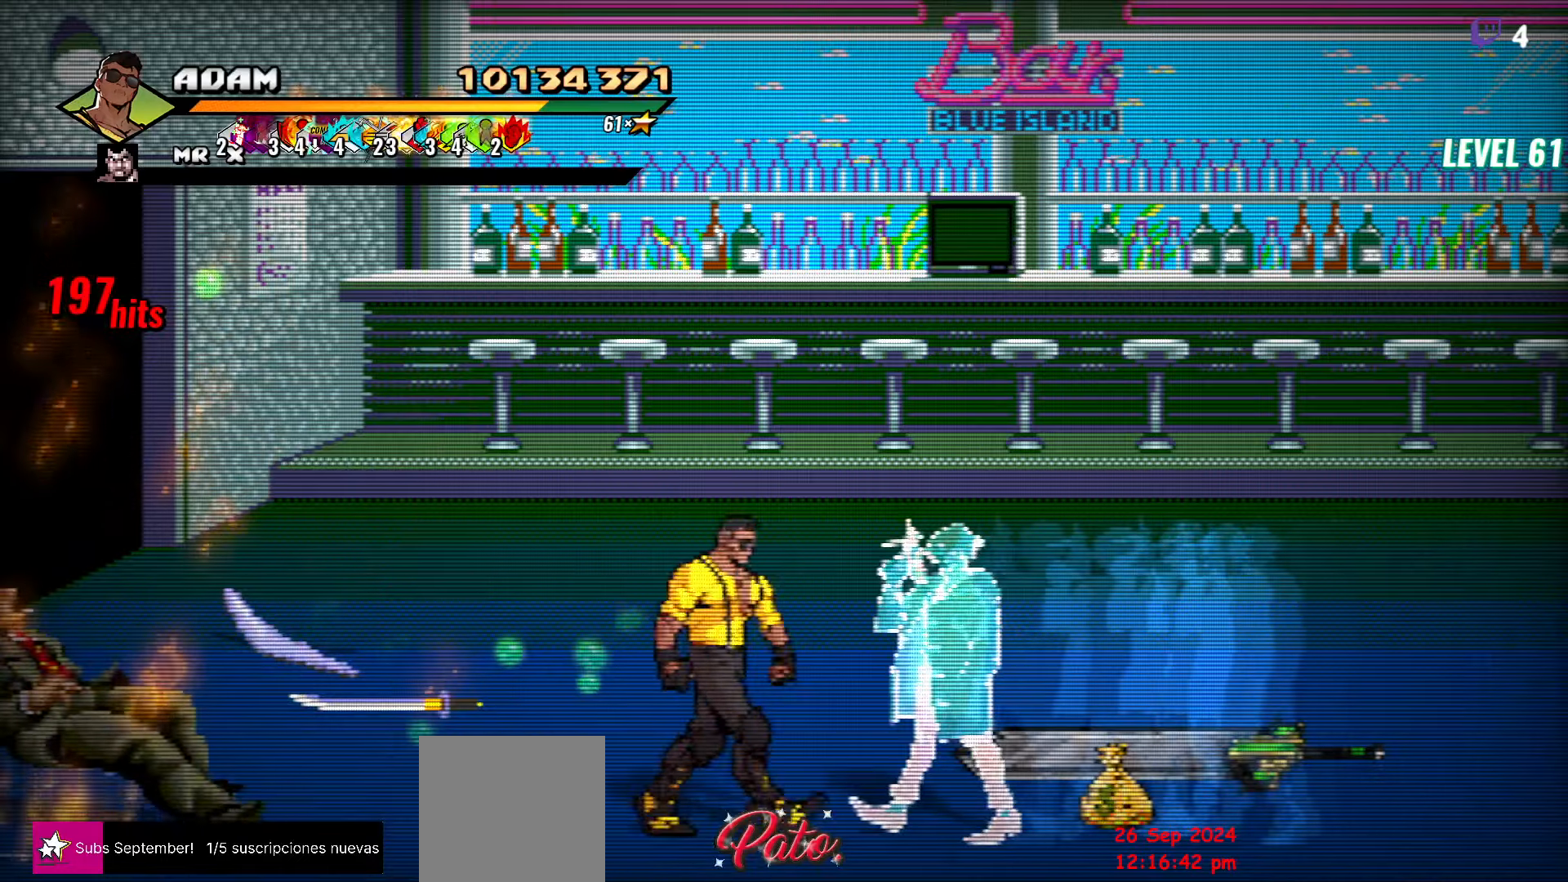
{"buttons": ["DPAD_RIGHT"], "events": []}
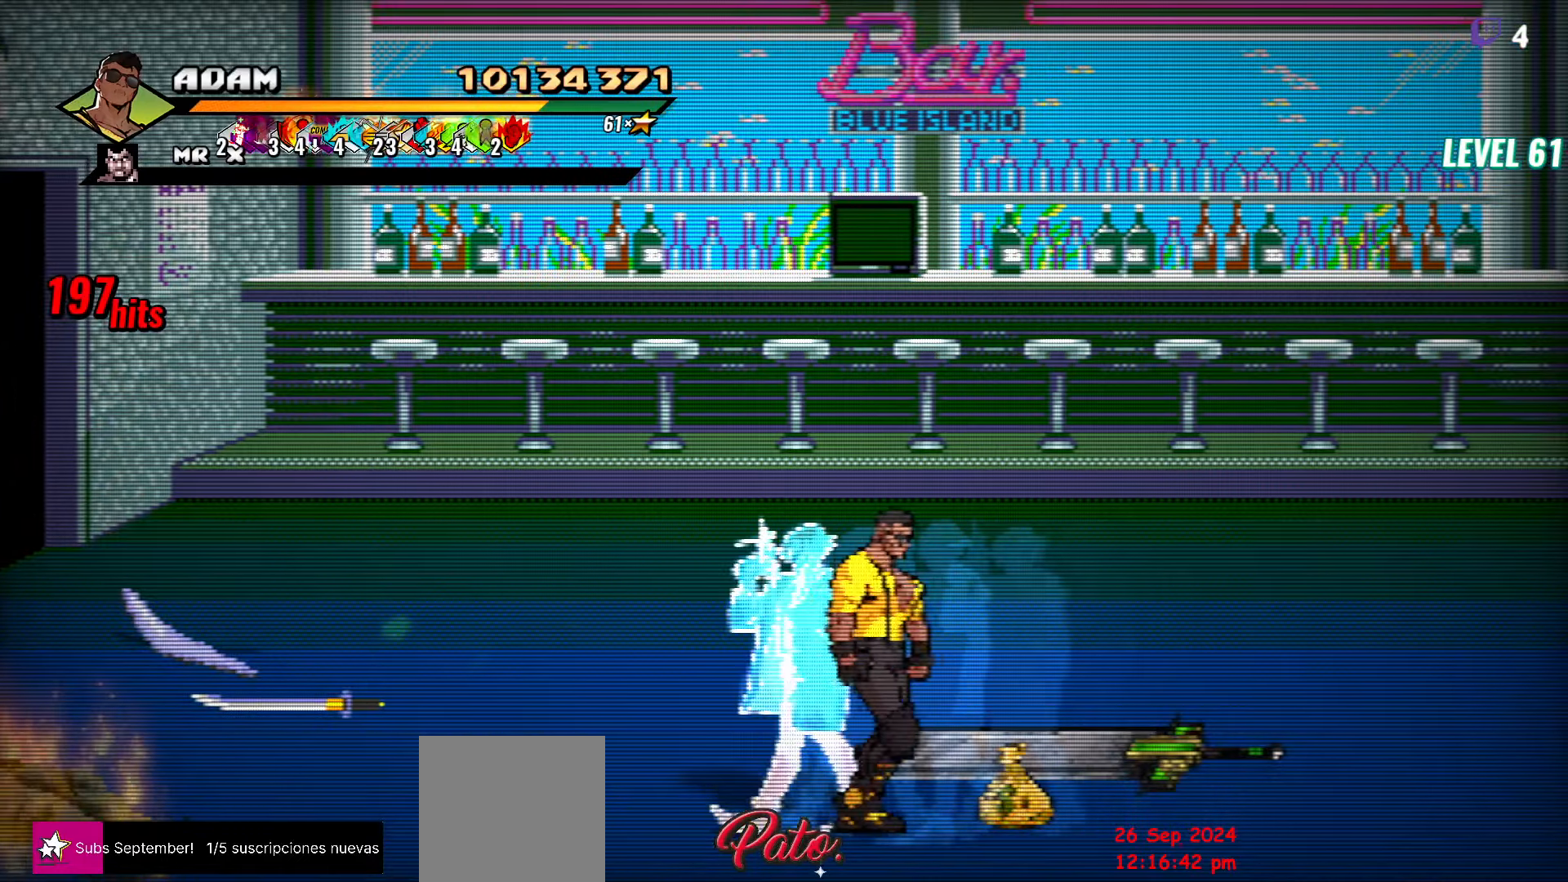
{"buttons": ["DPAD_UP", "DPAD_RIGHT"], "events": [[200, "B", "down"], [317, "B", "up"], [317, "DPAD_UP", "down"]]}
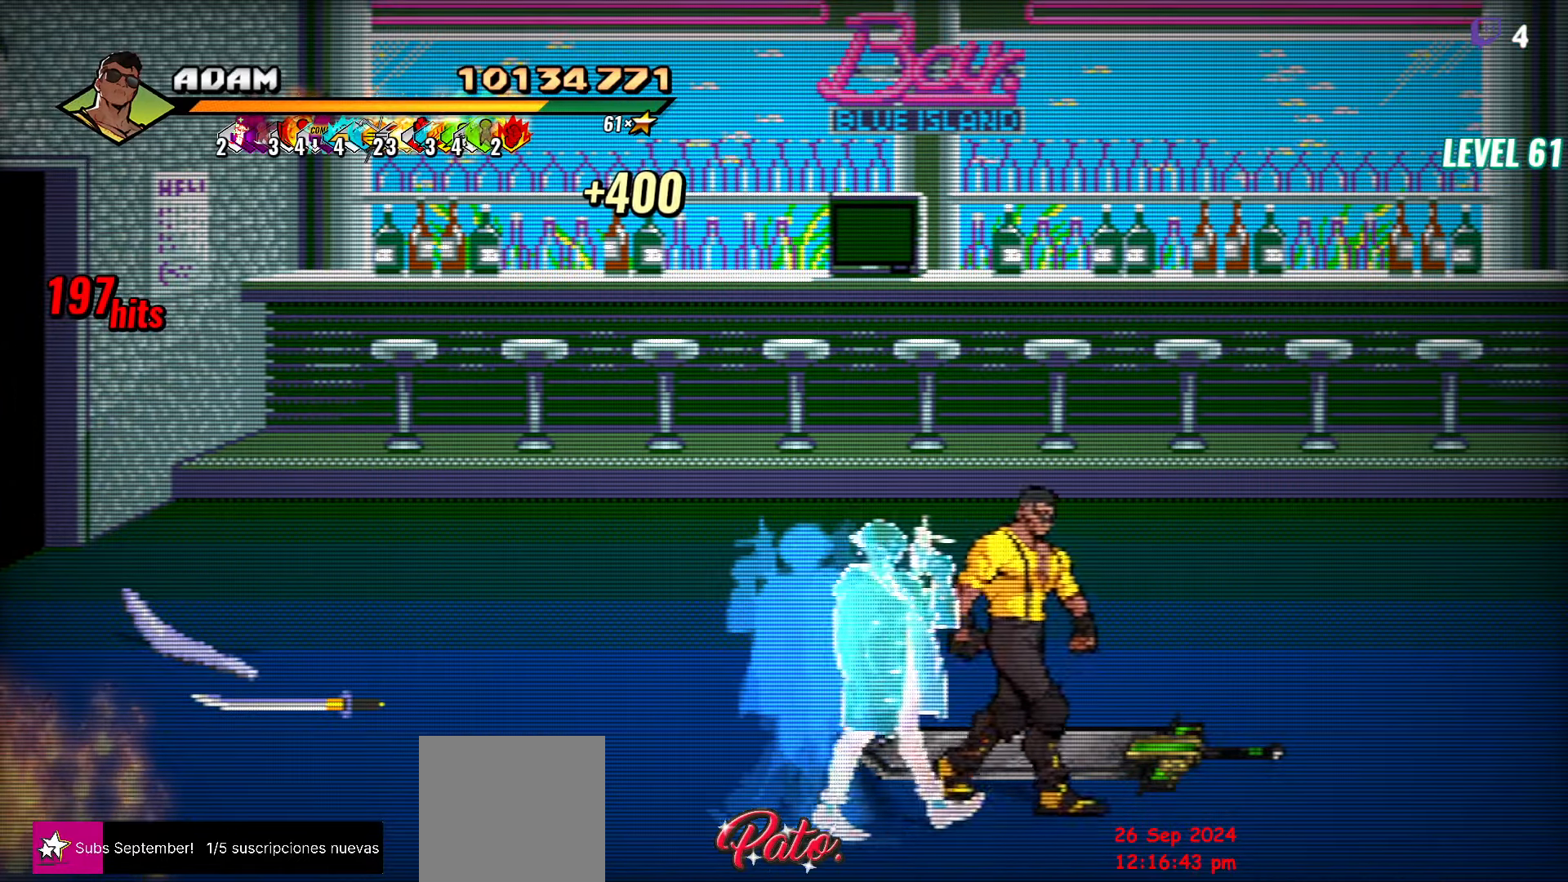
{"buttons": ["DPAD_UP", "DPAD_RIGHT"], "events": [[50, "B", "down"], [167, "B", "up"]]}
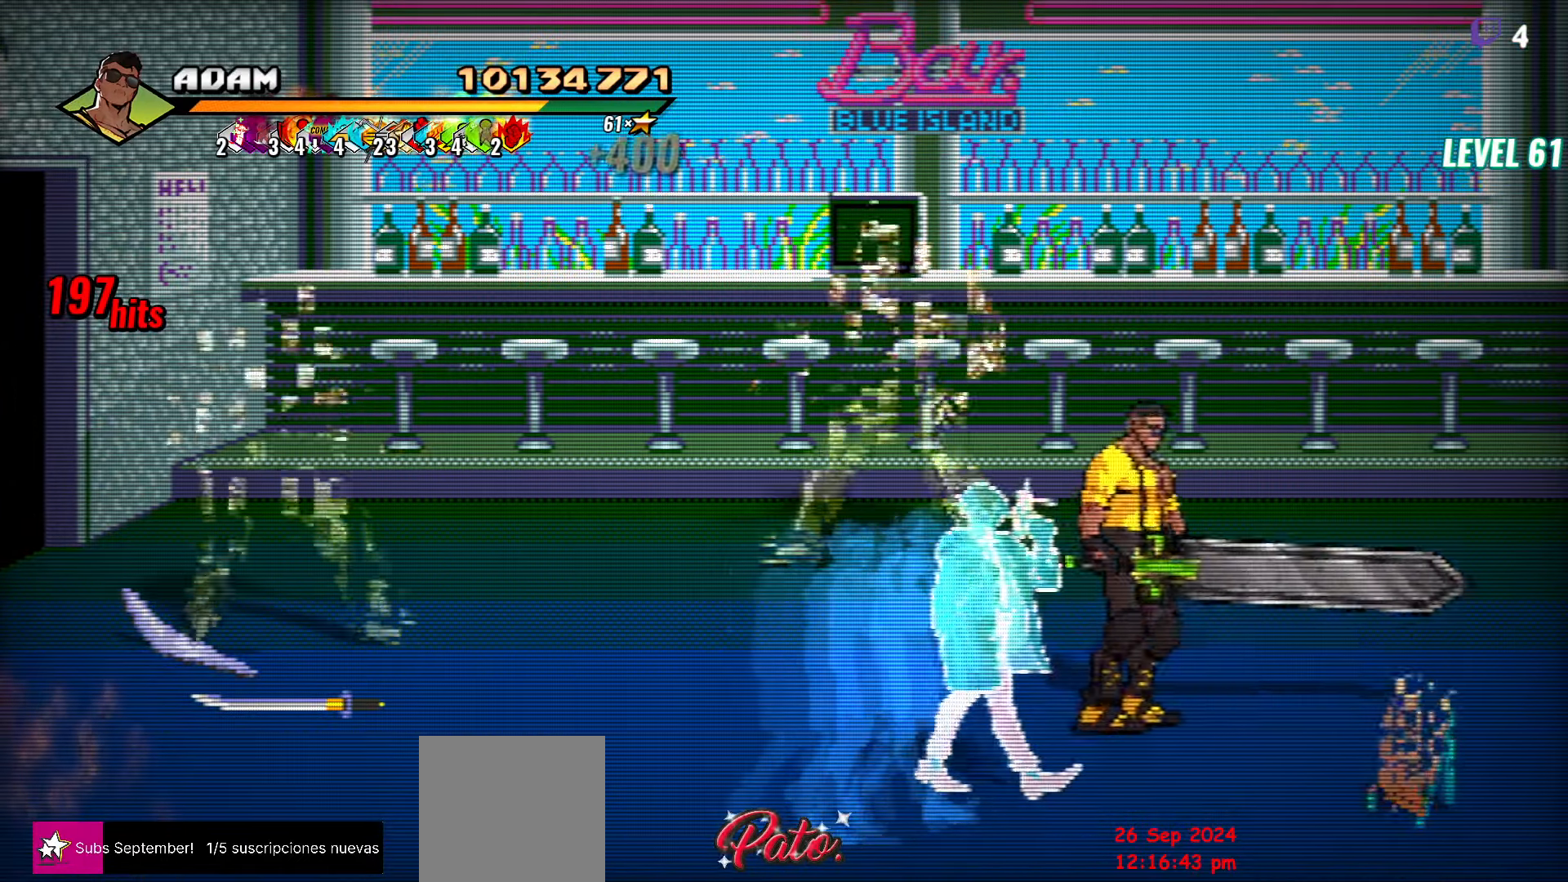
{"buttons": ["Y", "DPAD_LEFT"], "events": [[350, "DPAD_RIGHT", "up"], [400, "DPAD_LEFT", "down"], [450, "DPAD_UP", "up"], [450, "Y", "down"]]}
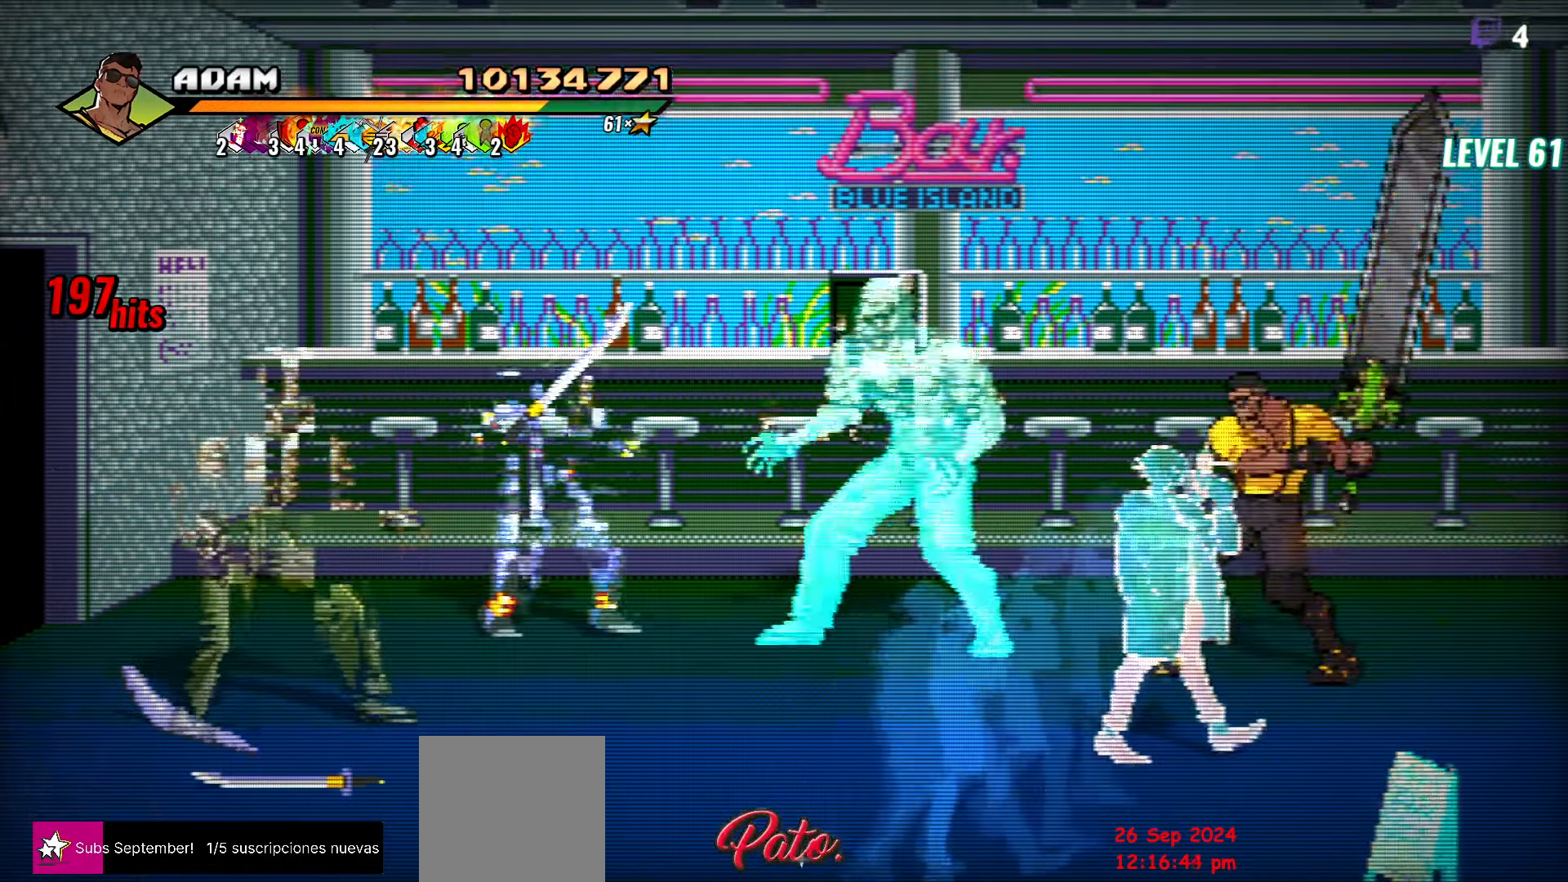
{"buttons": ["DPAD_DOWN", "DPAD_LEFT"], "events": [[17, "Y", "up"], [83, "DPAD_LEFT", "up"], [83, "Y", "down"], [183, "Y", "up"], [450, "DPAD_LEFT", "down"], [467, "DPAD_DOWN", "down"]]}
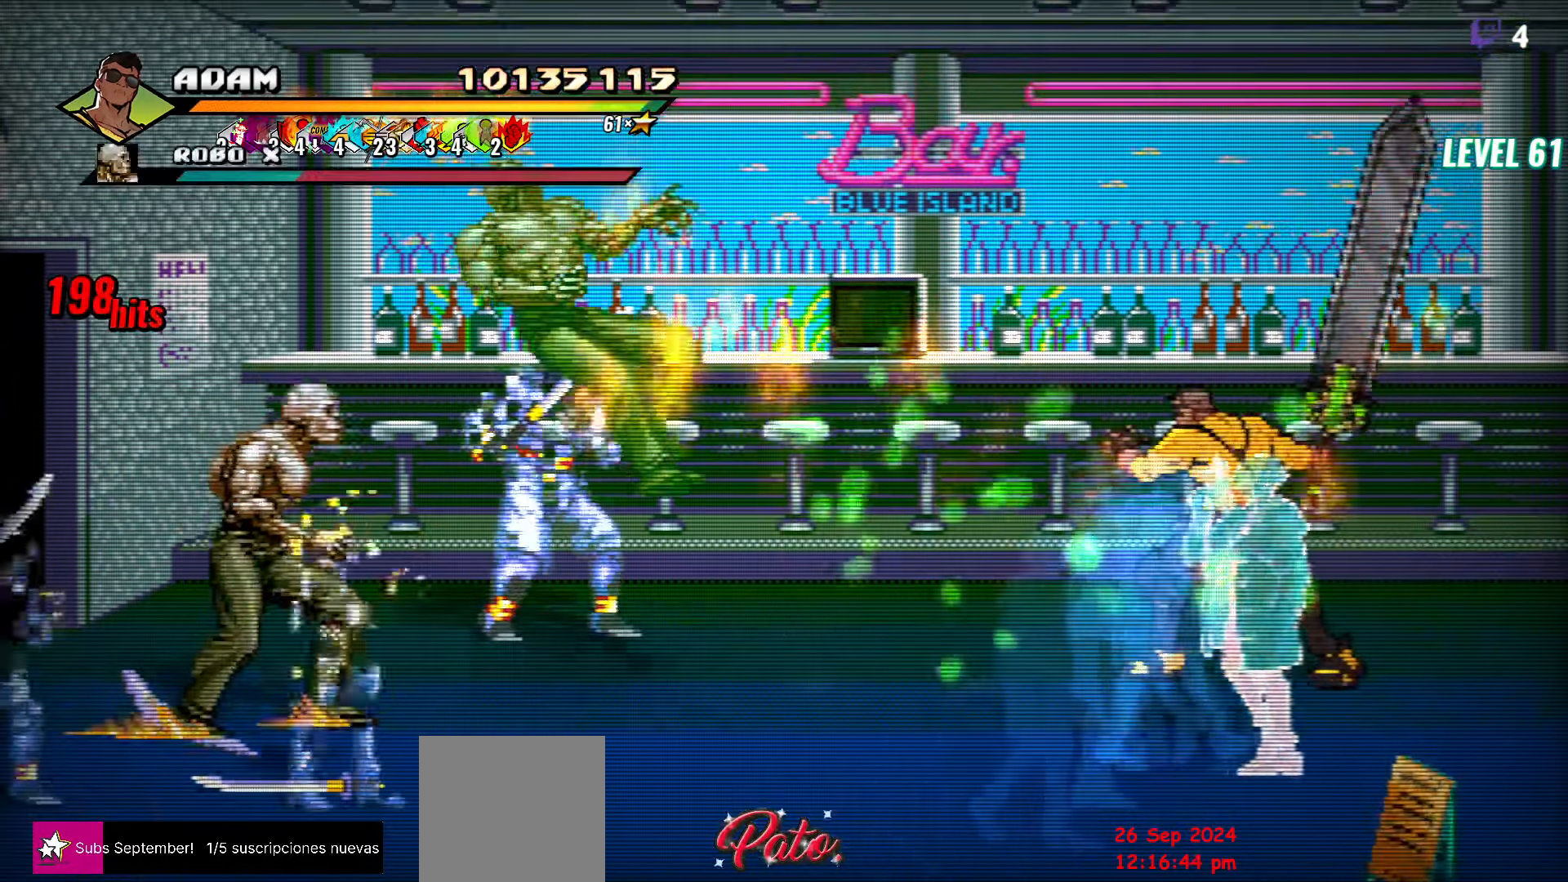
{"buttons": ["B", "DPAD_LEFT"], "events": [[350, "A", "down"], [400, "DPAD_DOWN", "up"], [417, "A", "up"], [450, "B", "down"]]}
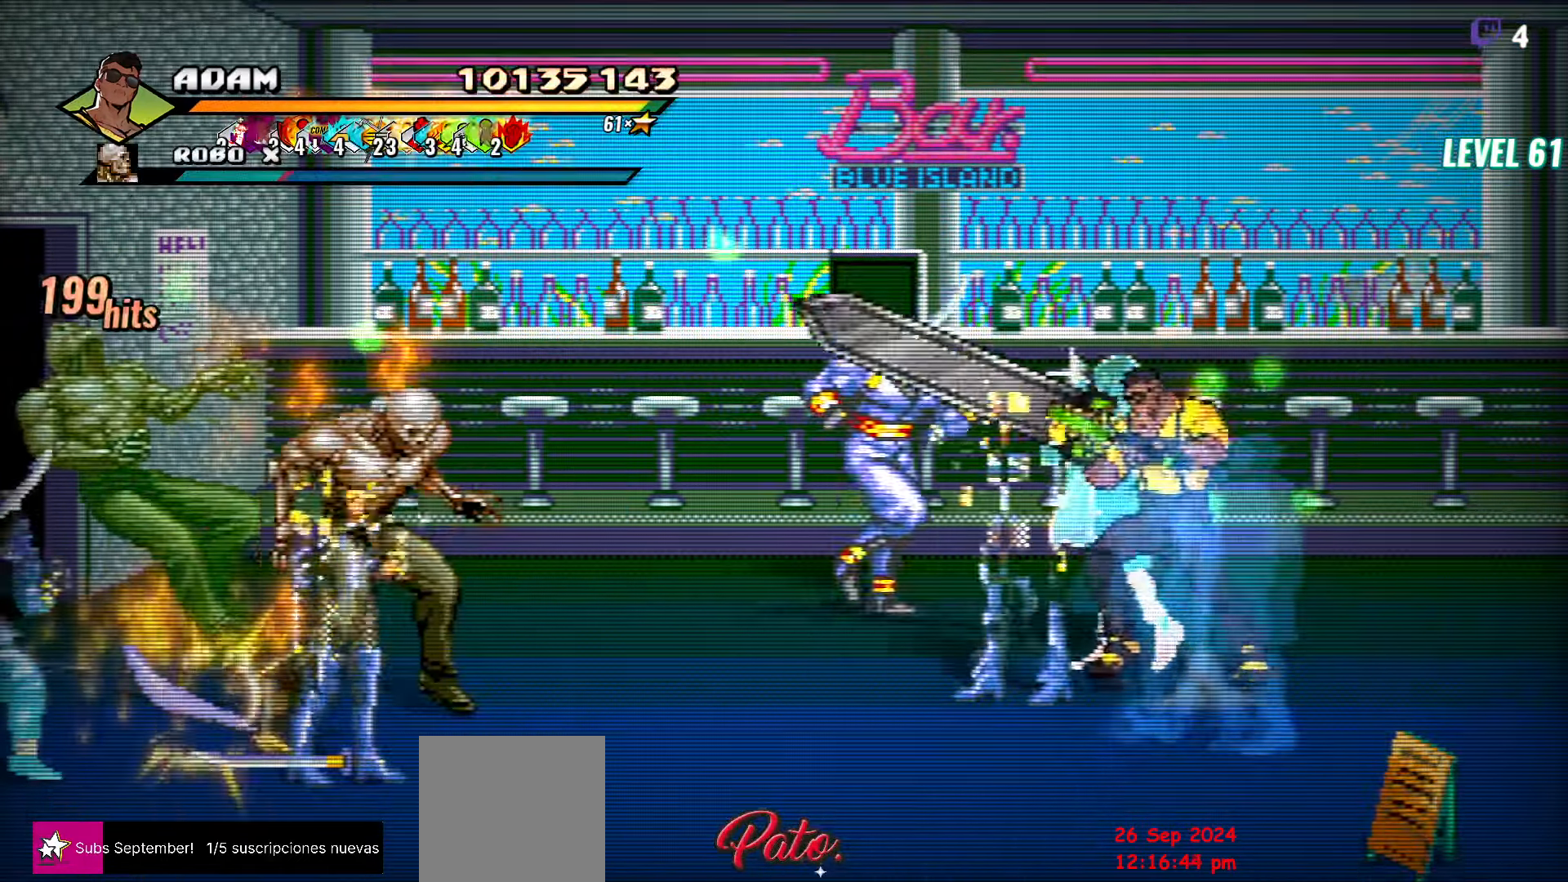
{"buttons": ["DPAD_LEFT"], "events": [[50, "B", "up"], [117, "R2", "down"], [167, "L1", "down"], [233, "L1", "up"], [233, "R2", "up"], [300, "R2", "down"], [383, "R2", "up"], [417, "R2", "down"], [500, "R2", "up"]]}
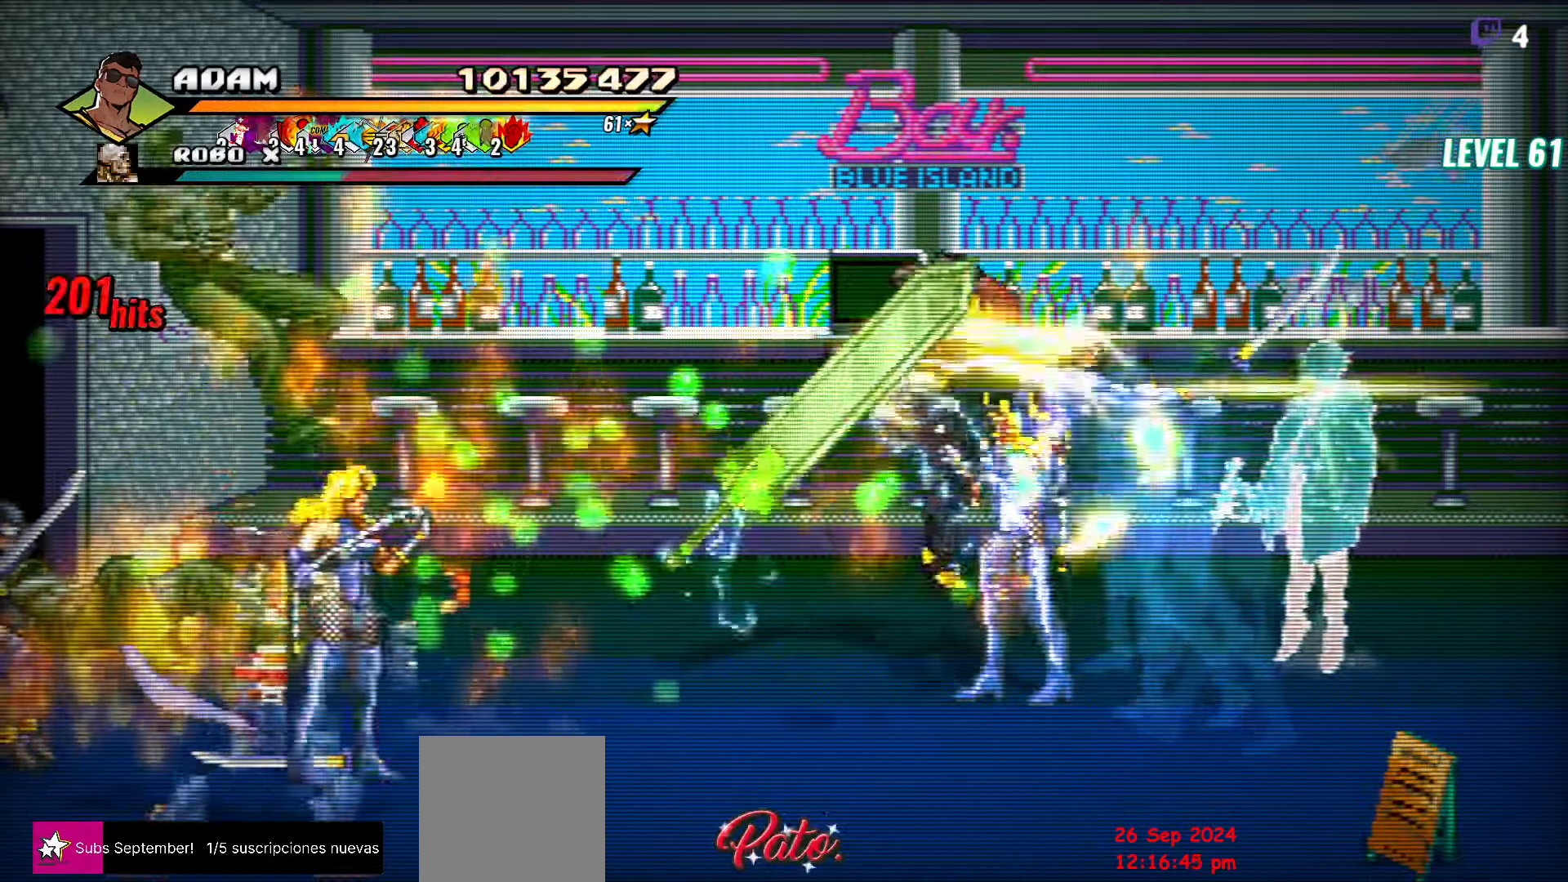
{"buttons": ["R2", "DPAD_LEFT"], "events": [[50, "R2", "down"], [117, "R2", "up"], [300, "R2", "down"], [400, "R2", "up"], [433, "R2", "down"]]}
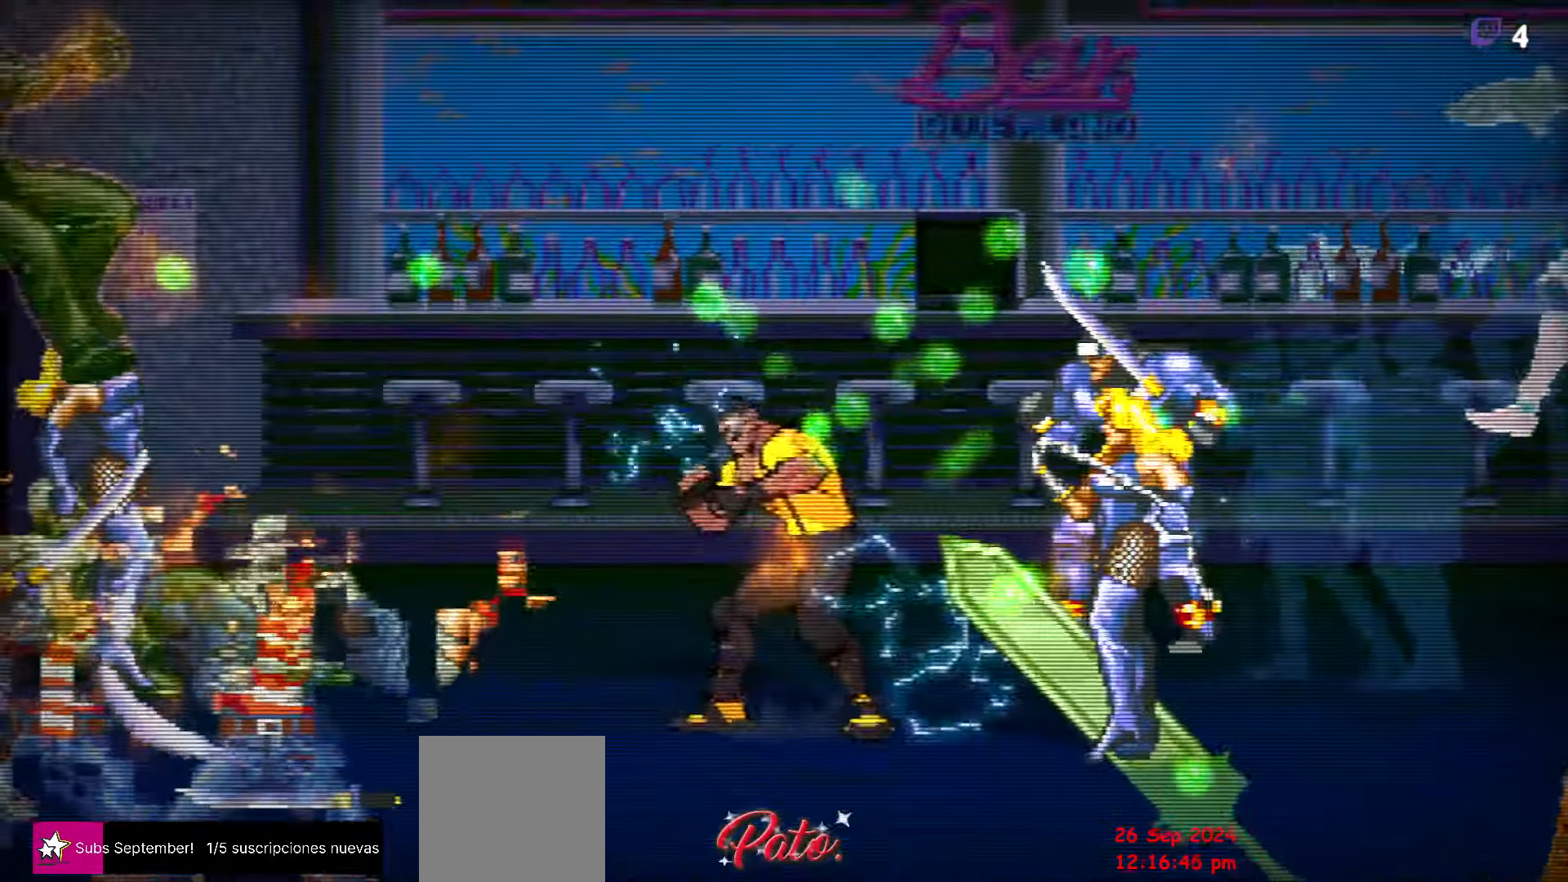
{"buttons": [], "events": [[17, "R2", "up"], [50, "R2", "down"], [117, "R2", "up"], [167, "DPAD_LEFT", "up"]]}
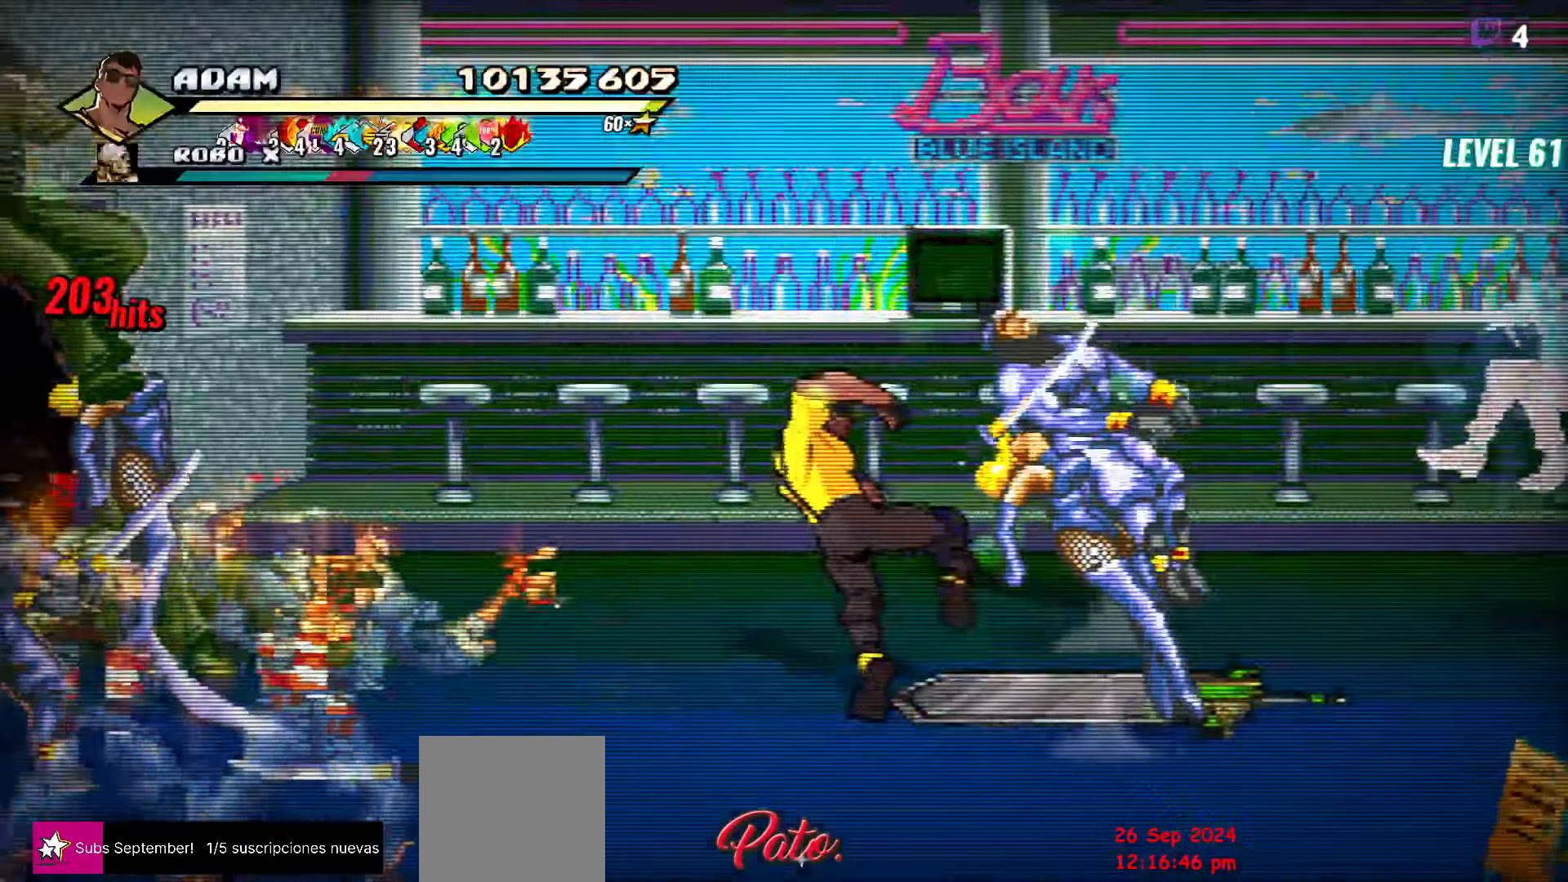
{"buttons": [], "events": []}
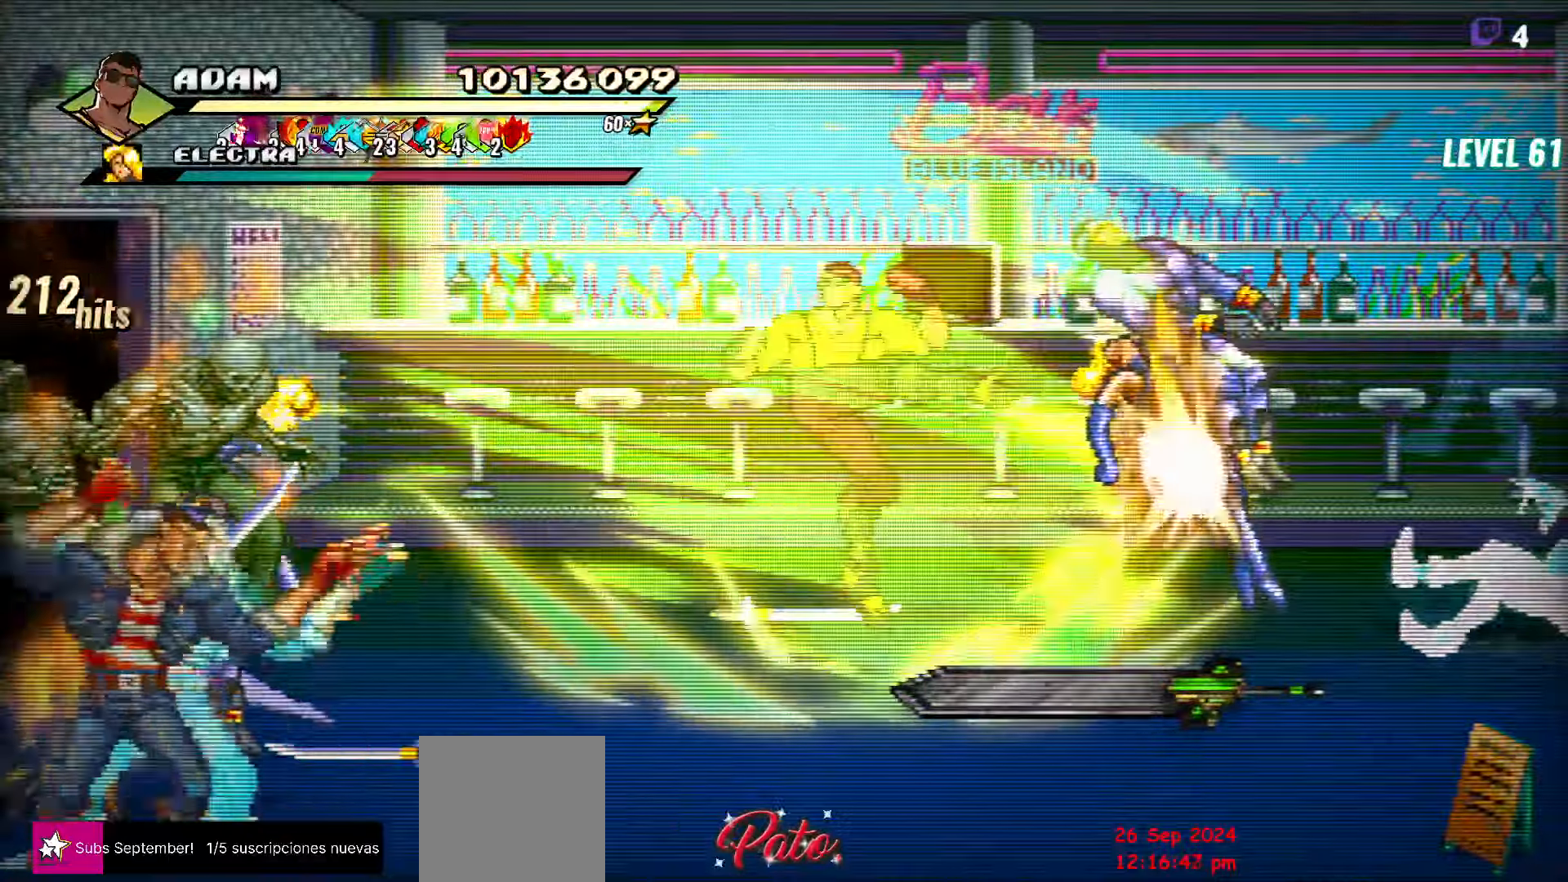
{"buttons": ["DPAD_LEFT"], "events": [[150, "DPAD_LEFT", "down"]]}
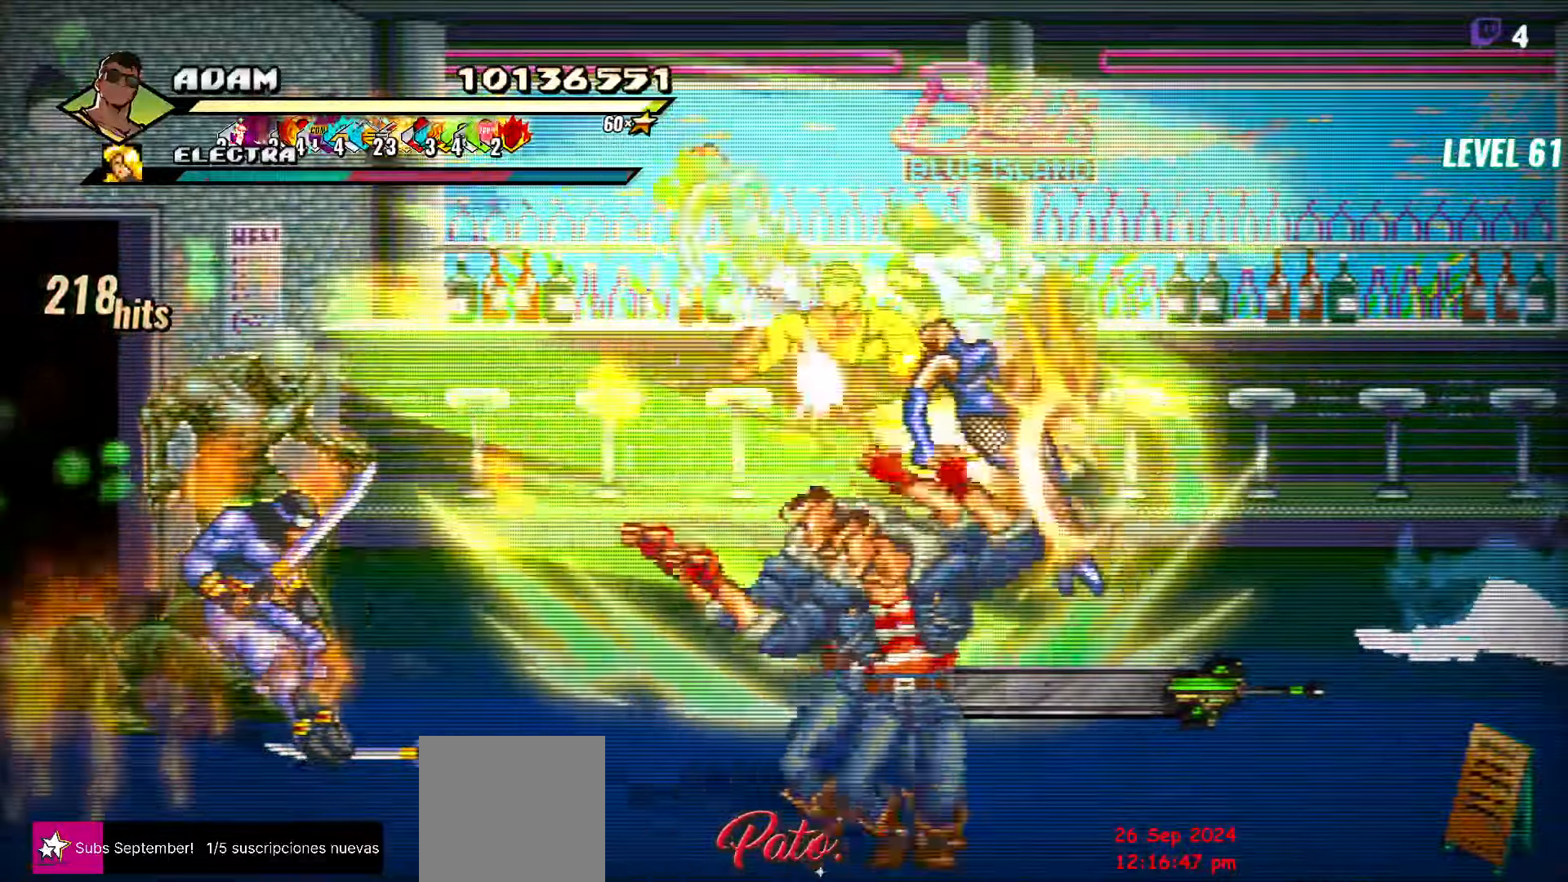
{"buttons": [], "events": [[134, "DPAD_LEFT", "up"], [400, "Y", "down"], [500, "Y", "up"]]}
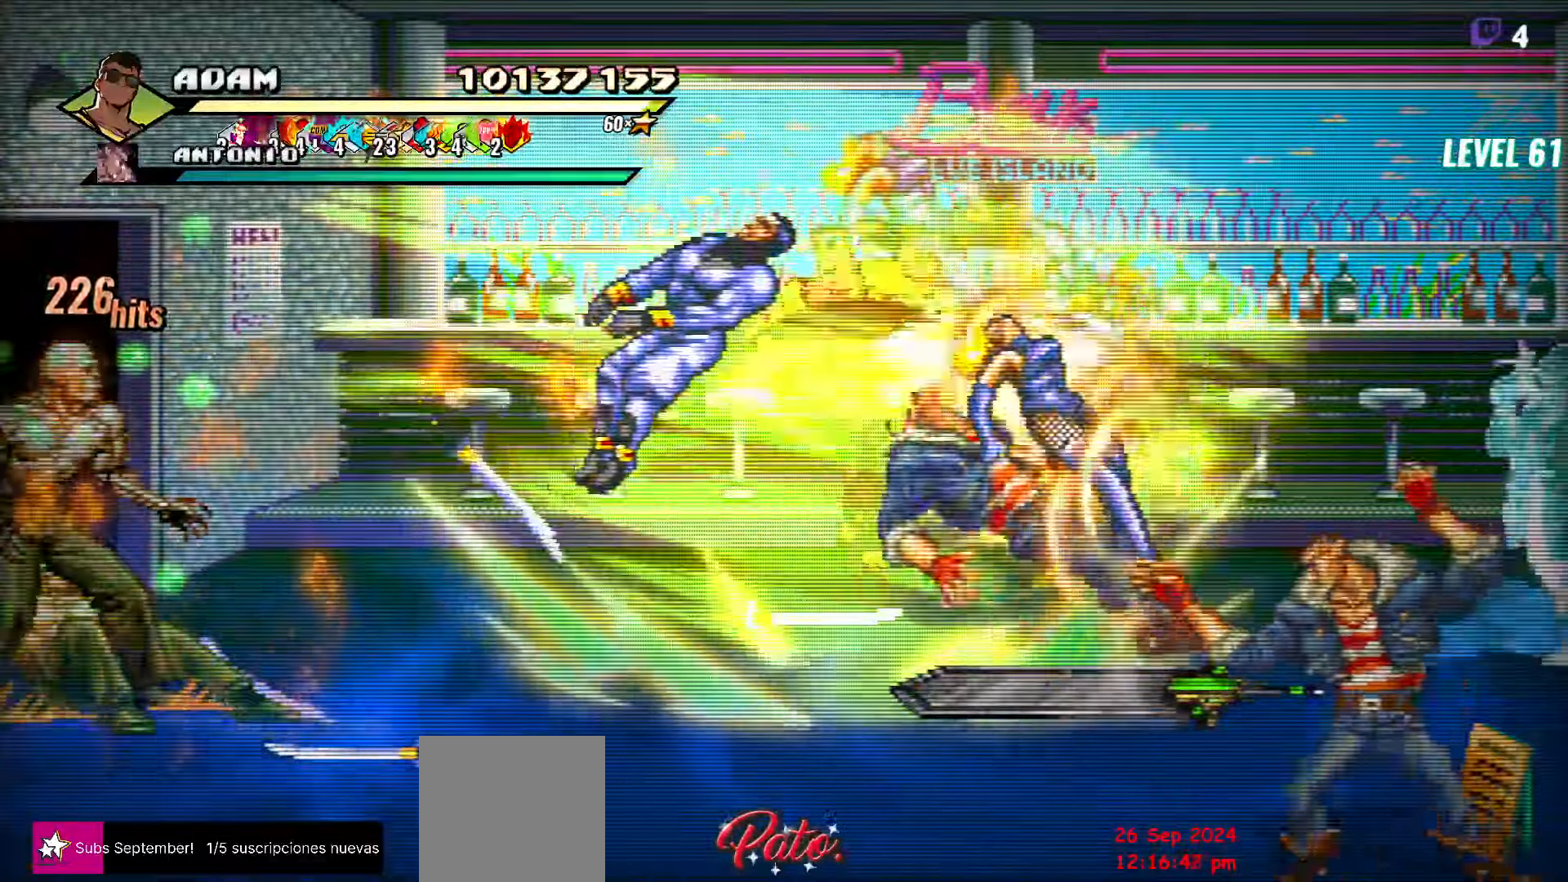
{"buttons": ["DPAD_LEFT"], "events": [[67, "Y", "down"], [200, "Y", "up"], [484, "DPAD_LEFT", "down"]]}
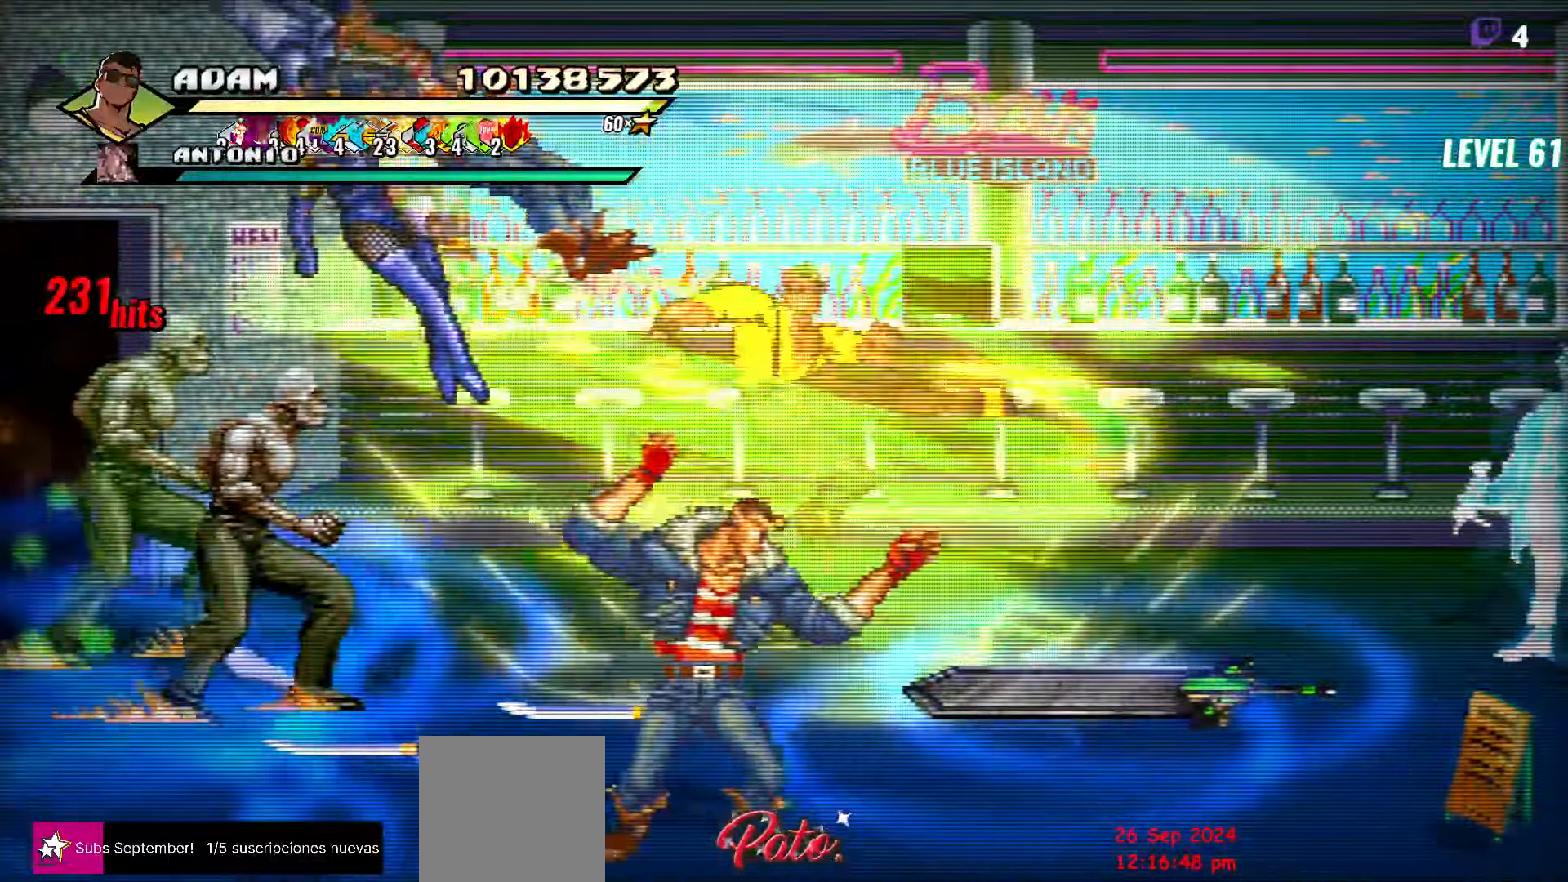
{"buttons": ["DPAD_LEFT"], "events": [[217, "L1", "down"], [350, "L1", "up"], [400, "L1", "down"], [484, "L1", "up"]]}
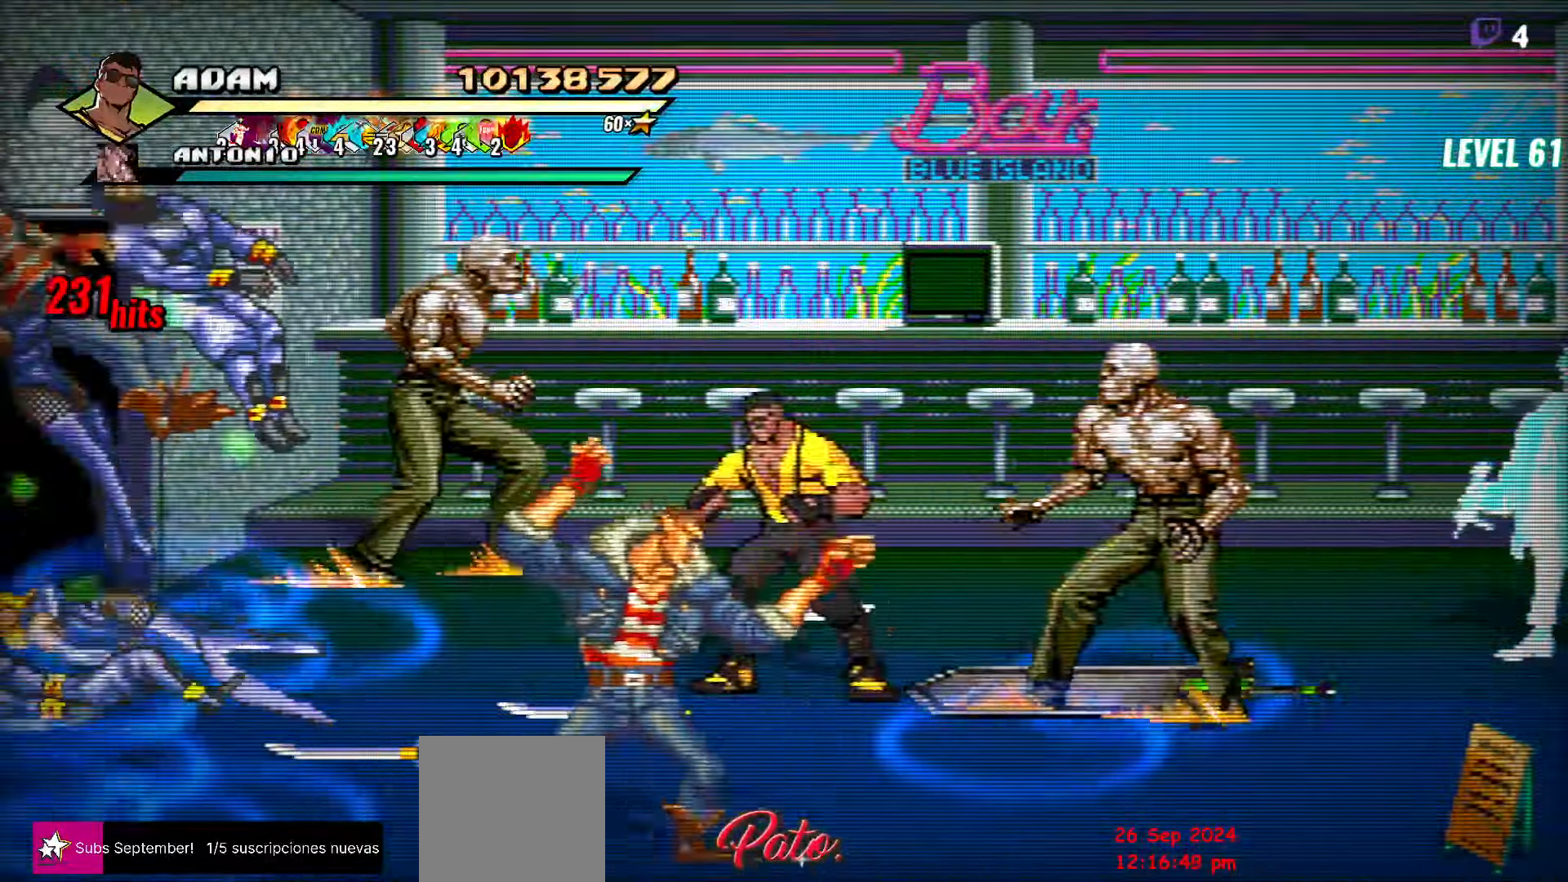
{"buttons": [], "events": [[34, "L1", "down"], [200, "L1", "up"], [417, "DPAD_LEFT", "up"]]}
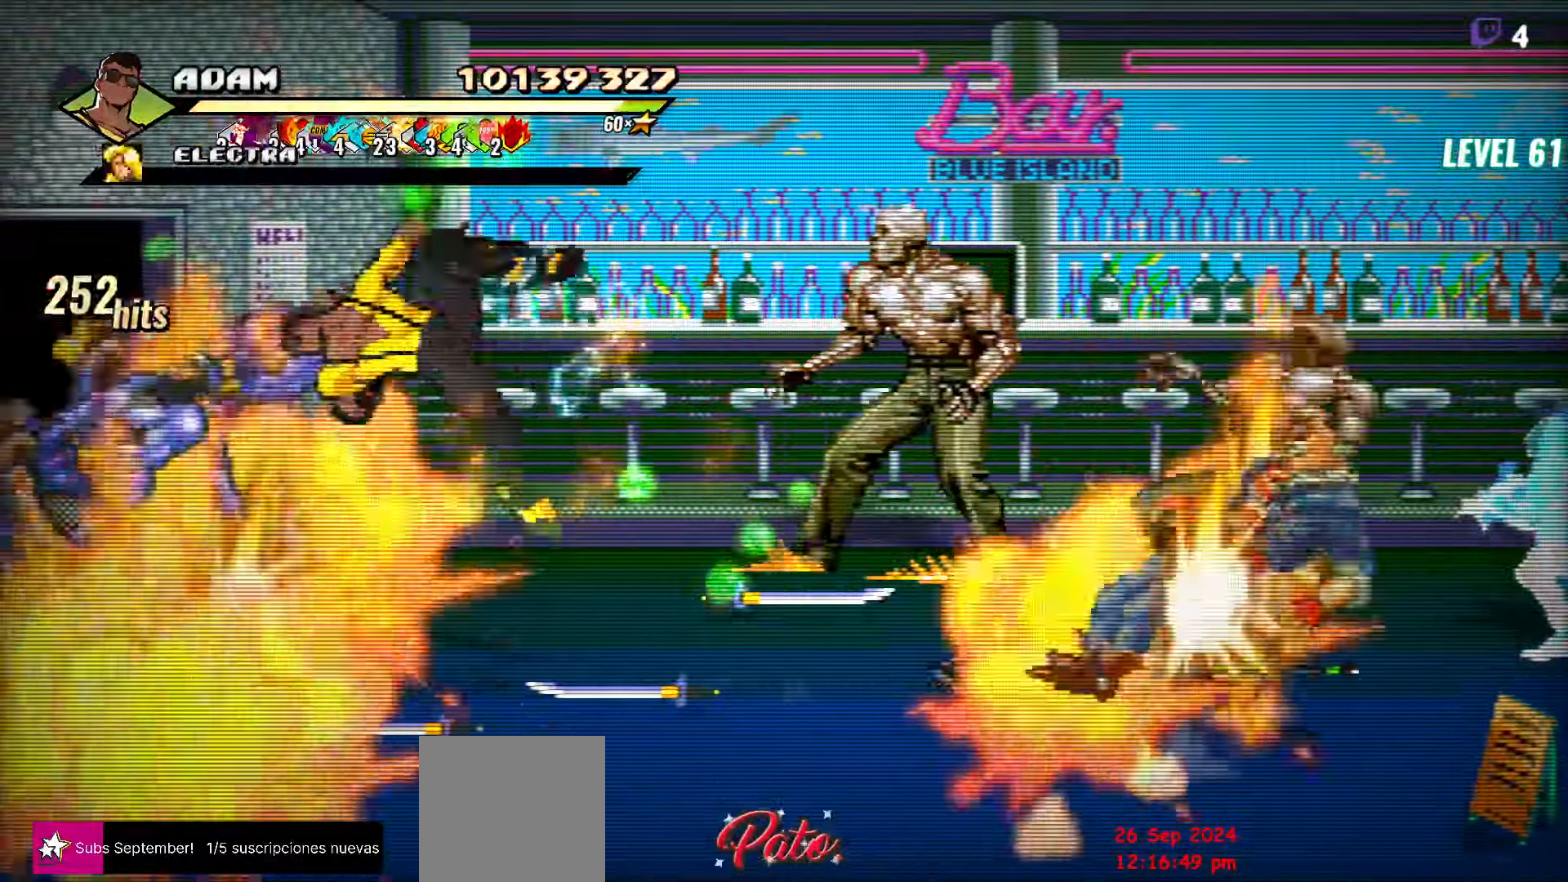
{"buttons": [], "events": [[117, "A", "down"], [217, "A", "up"], [384, "Y", "down"], [434, "Y", "up"]]}
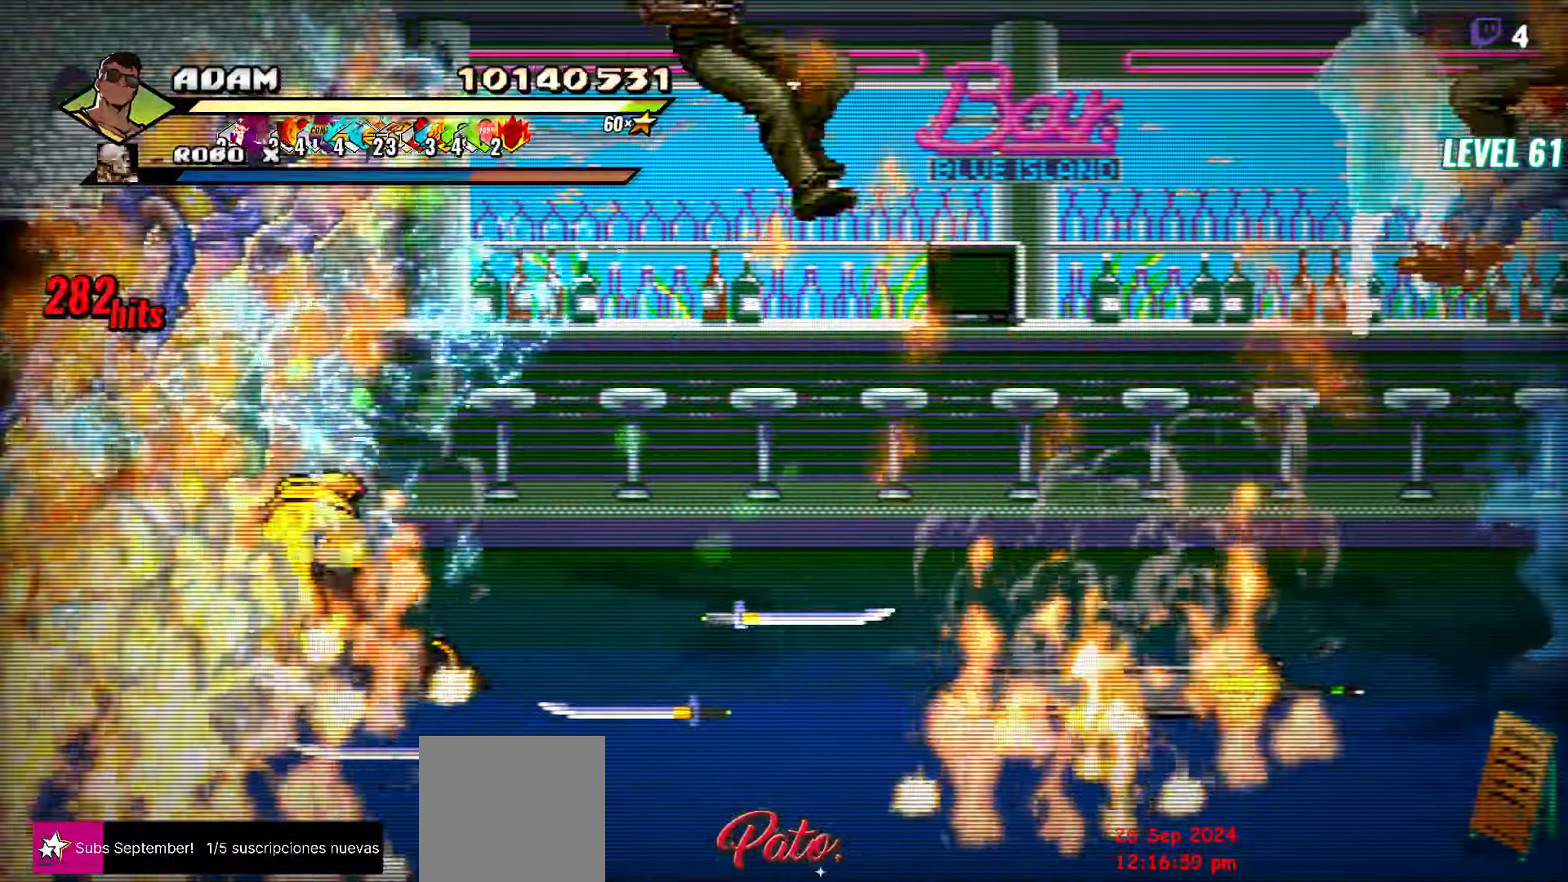
{"buttons": [], "events": [[67, "L1", "down"], [200, "L1", "up"]]}
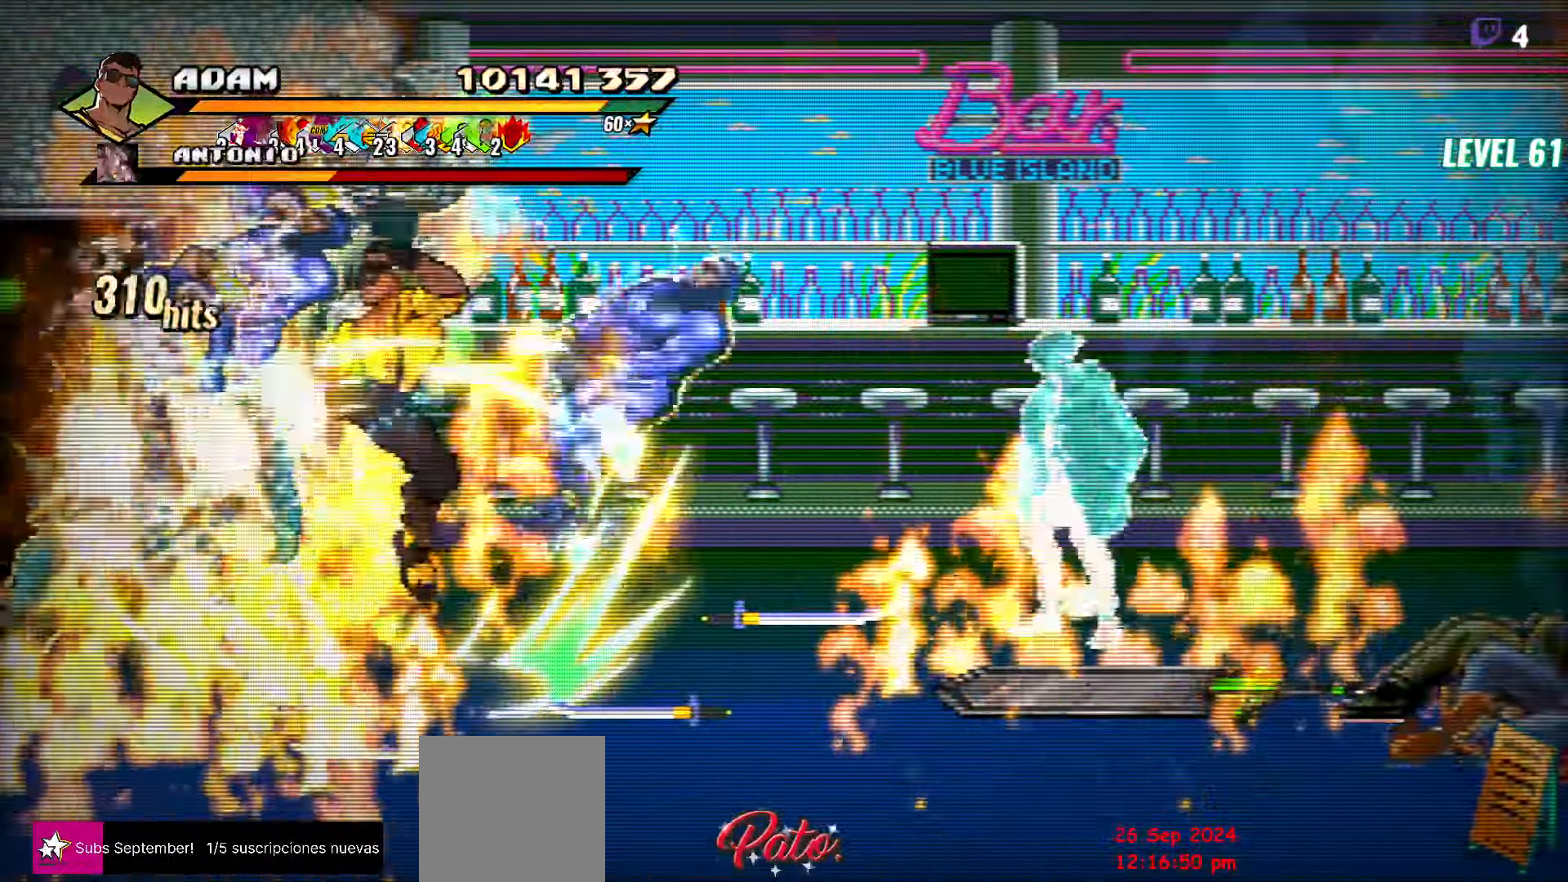
{"buttons": [], "events": [[67, "Y", "down"], [200, "Y", "up"], [400, "DPAD_LEFT", "down"], [484, "DPAD_LEFT", "up"]]}
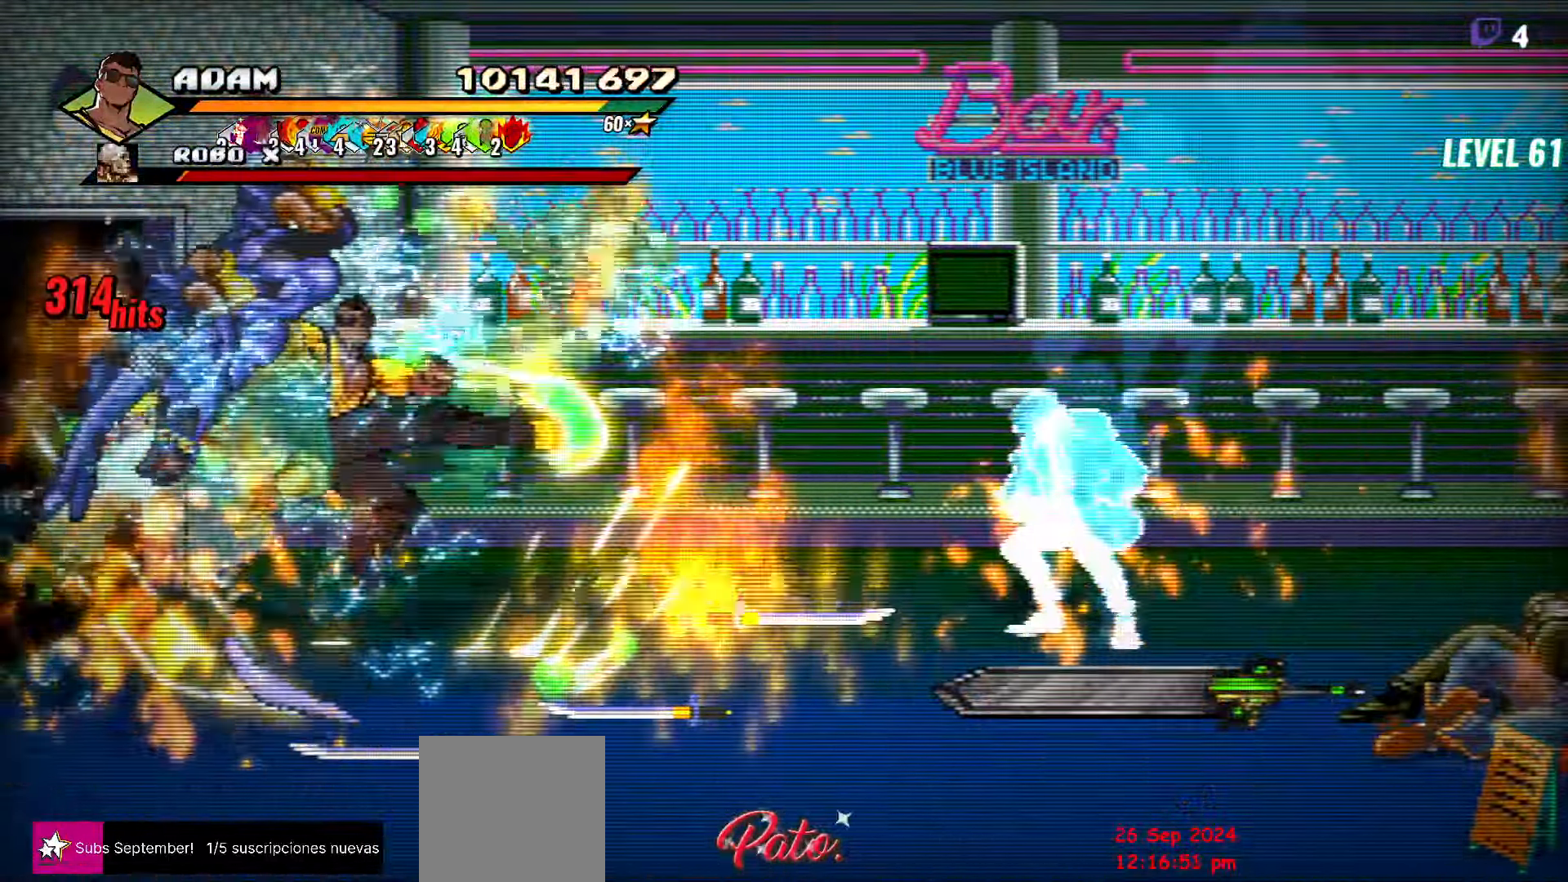
{"buttons": [], "events": [[34, "DPAD_LEFT", "down"], [150, "Y", "down"], [250, "Y", "up"], [317, "DPAD_LEFT", "up"], [334, "Y", "down"], [417, "Y", "up"]]}
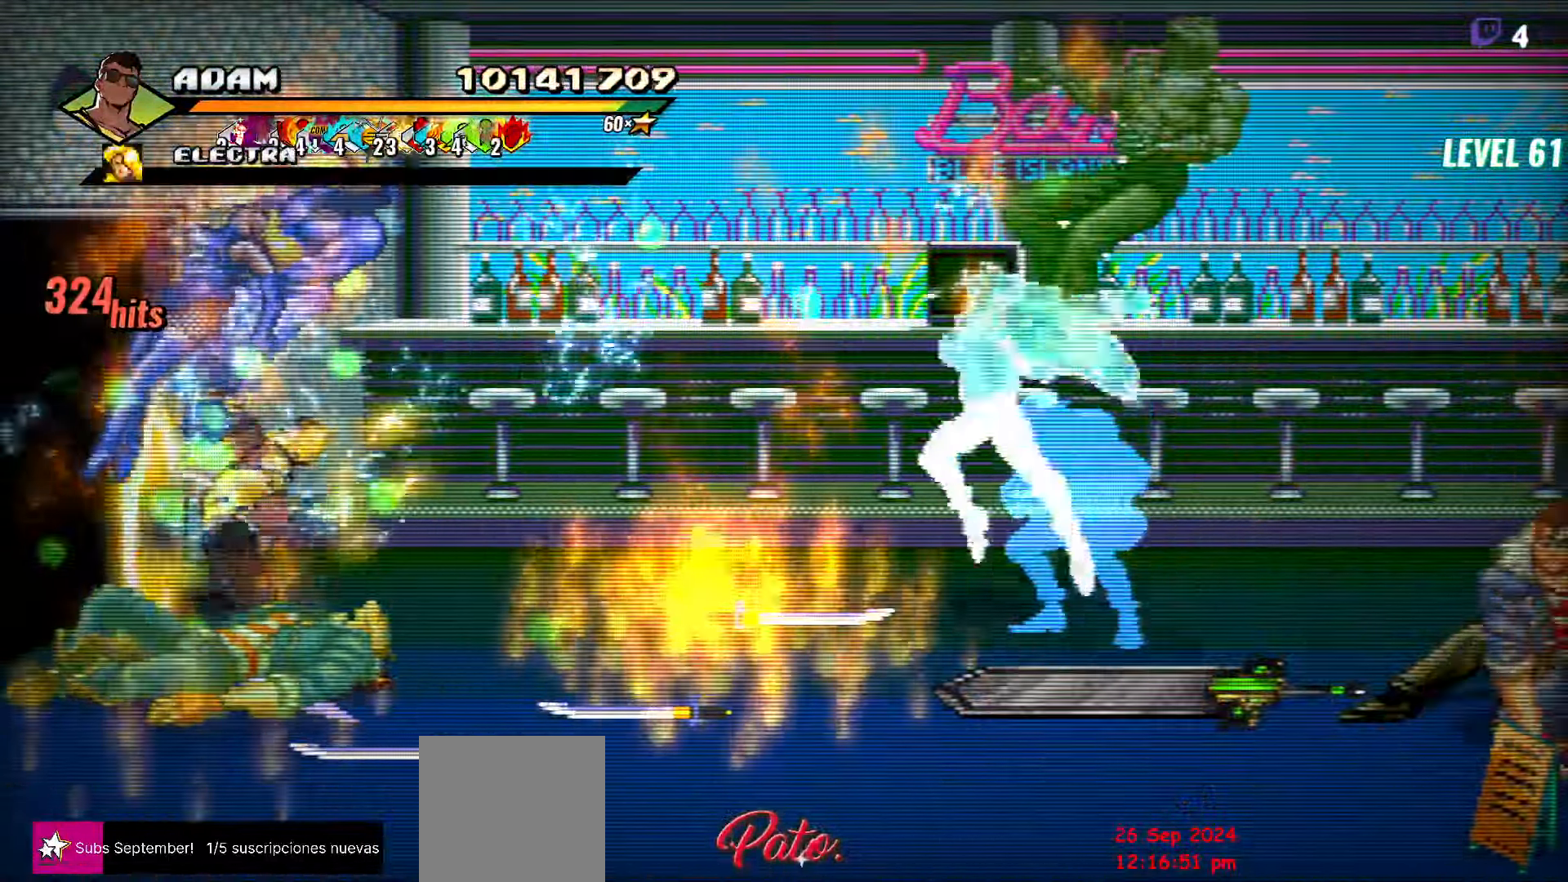
{"buttons": [], "events": [[217, "Y", "down"], [316, "Y", "up"], [433, "DPAD_RIGHT", "down"], [483, "DPAD_RIGHT", "up"]]}
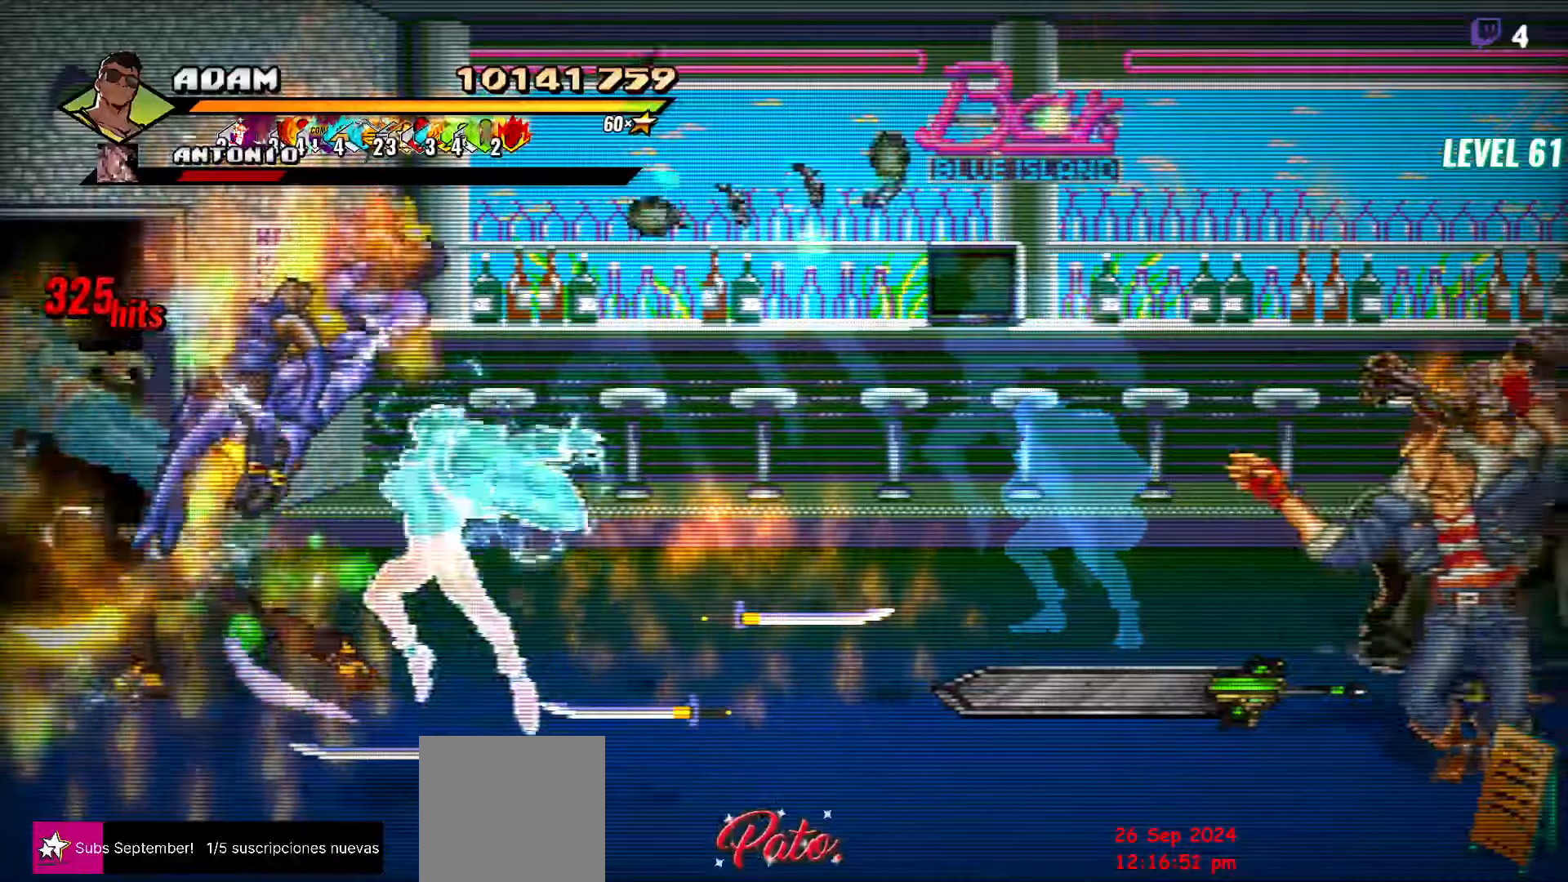
{"buttons": ["L1"], "events": [[33, "DPAD_RIGHT", "down"], [83, "DPAD_RIGHT", "up"], [133, "DPAD_RIGHT", "down"], [250, "Y", "down"], [333, "DPAD_RIGHT", "up"], [350, "Y", "up"], [466, "L1", "down"]]}